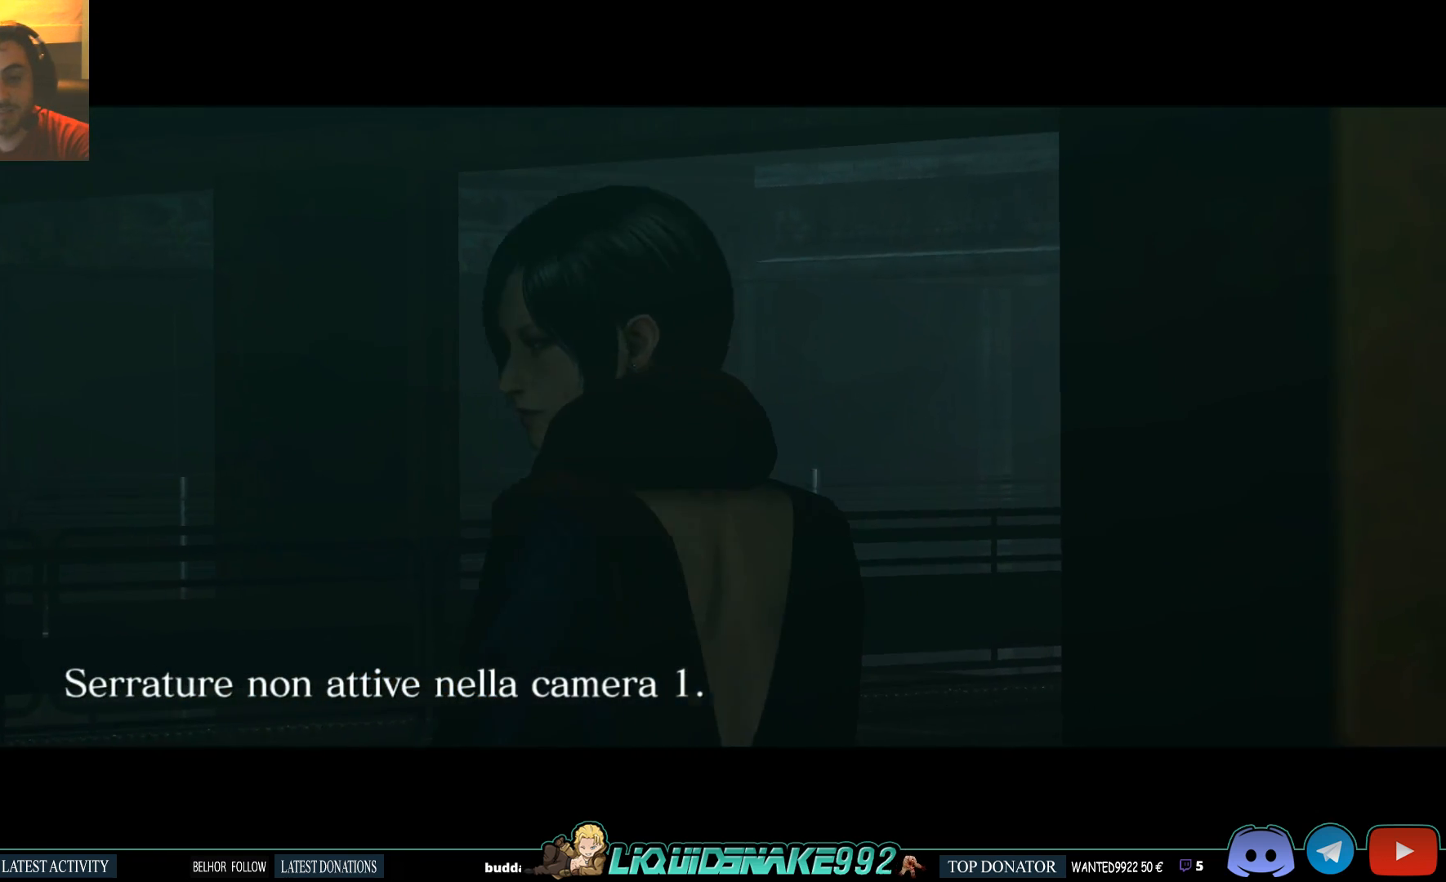
Gameplay with a controller (PlayStation layout); each line is a JSON object with the inputs held at the frame after it. "events" lists button and stick changes between this image and that frame as [ms after this image, input, new state], when the widget could be followed in between.
{"buttons": [], "left_stick": "up", "right_stick": "center", "events": [[367, "left_stick", "up"]]}
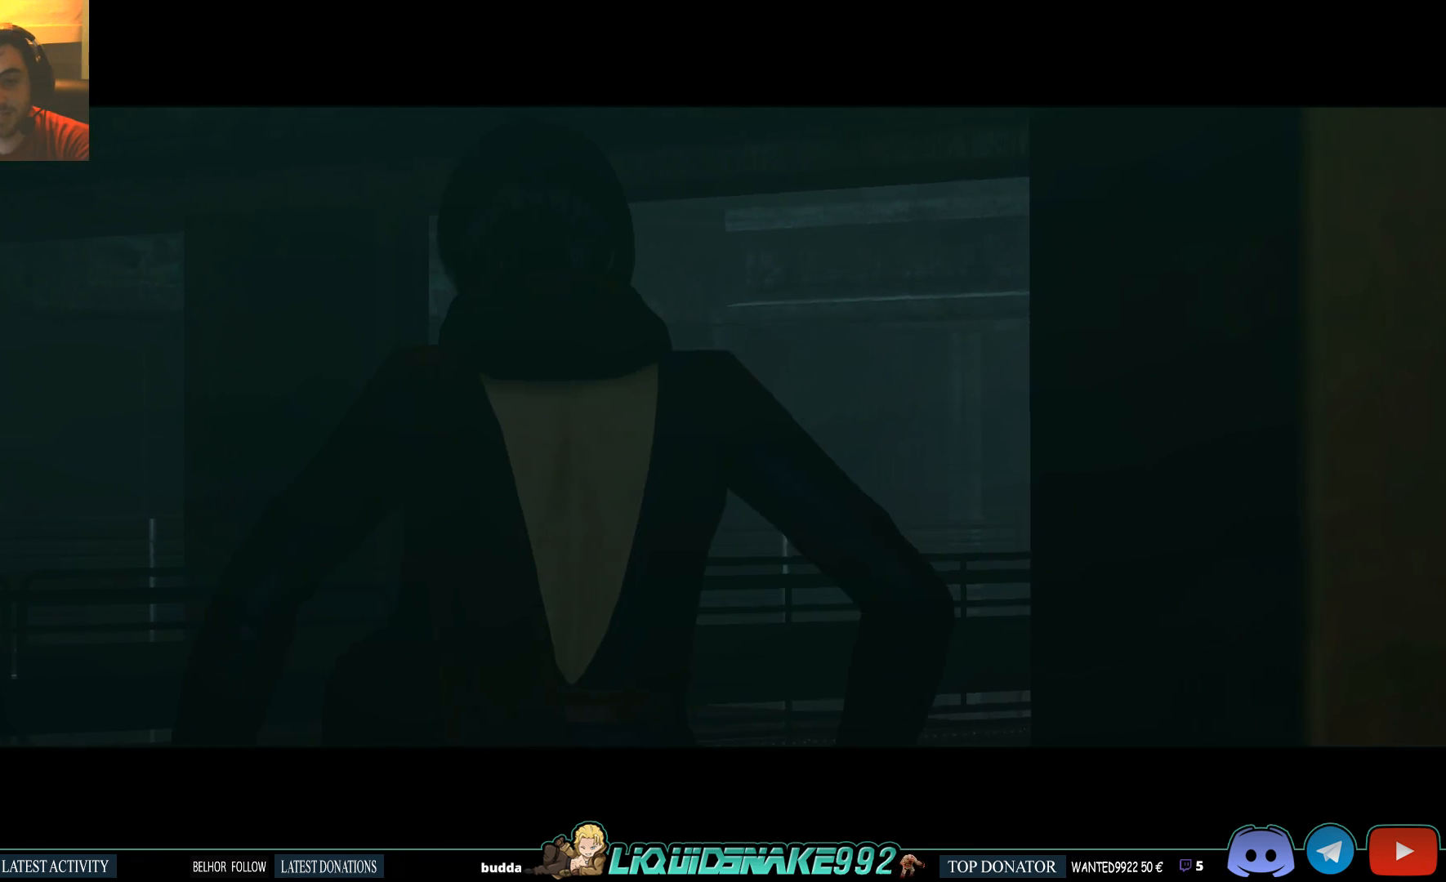
{"buttons": [], "left_stick": "up", "right_stick": "center", "events": []}
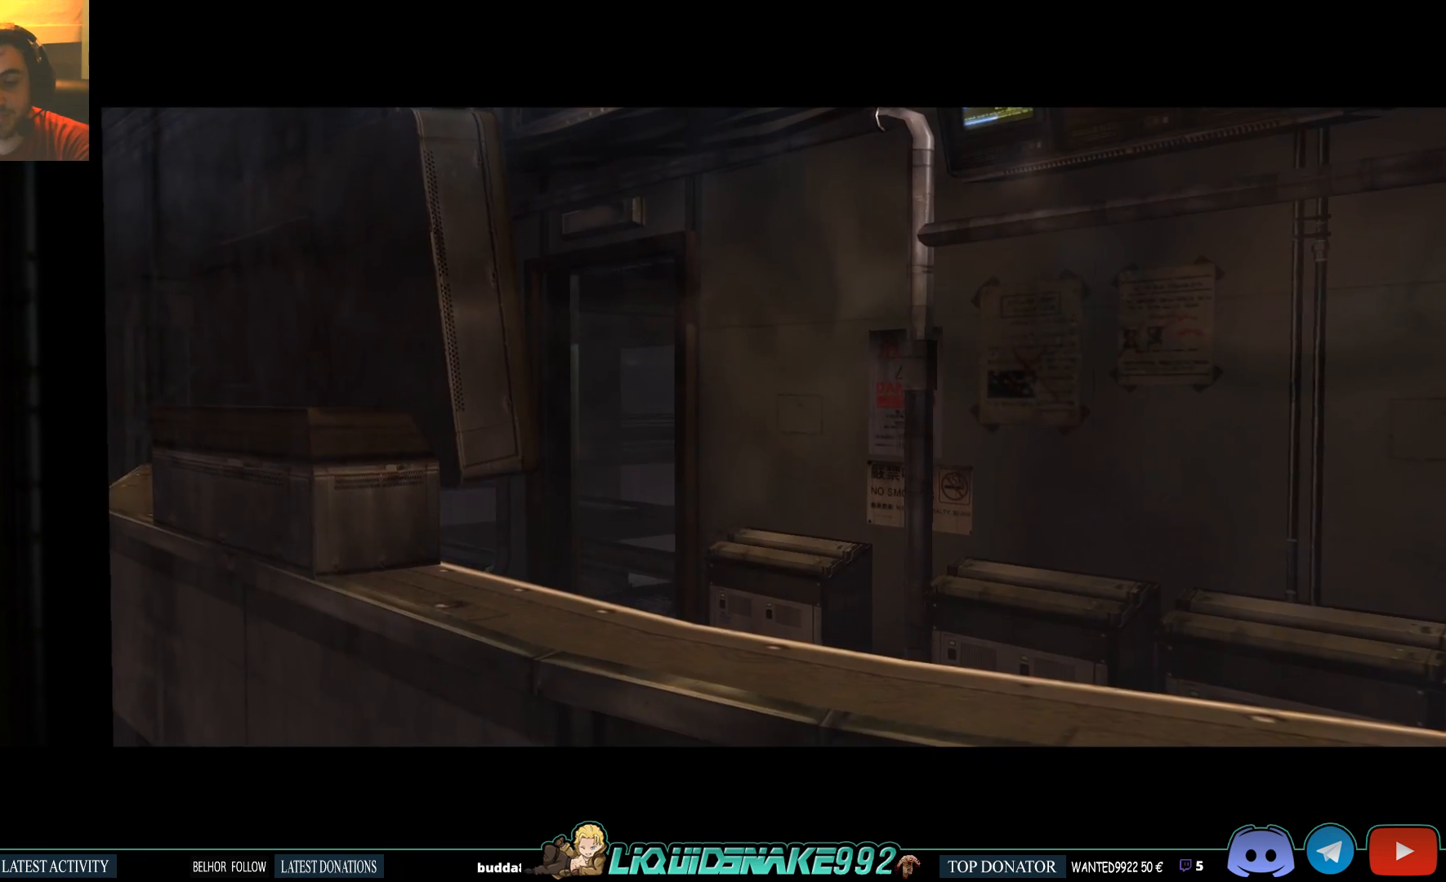
{"buttons": [], "left_stick": "up", "right_stick": "center", "events": []}
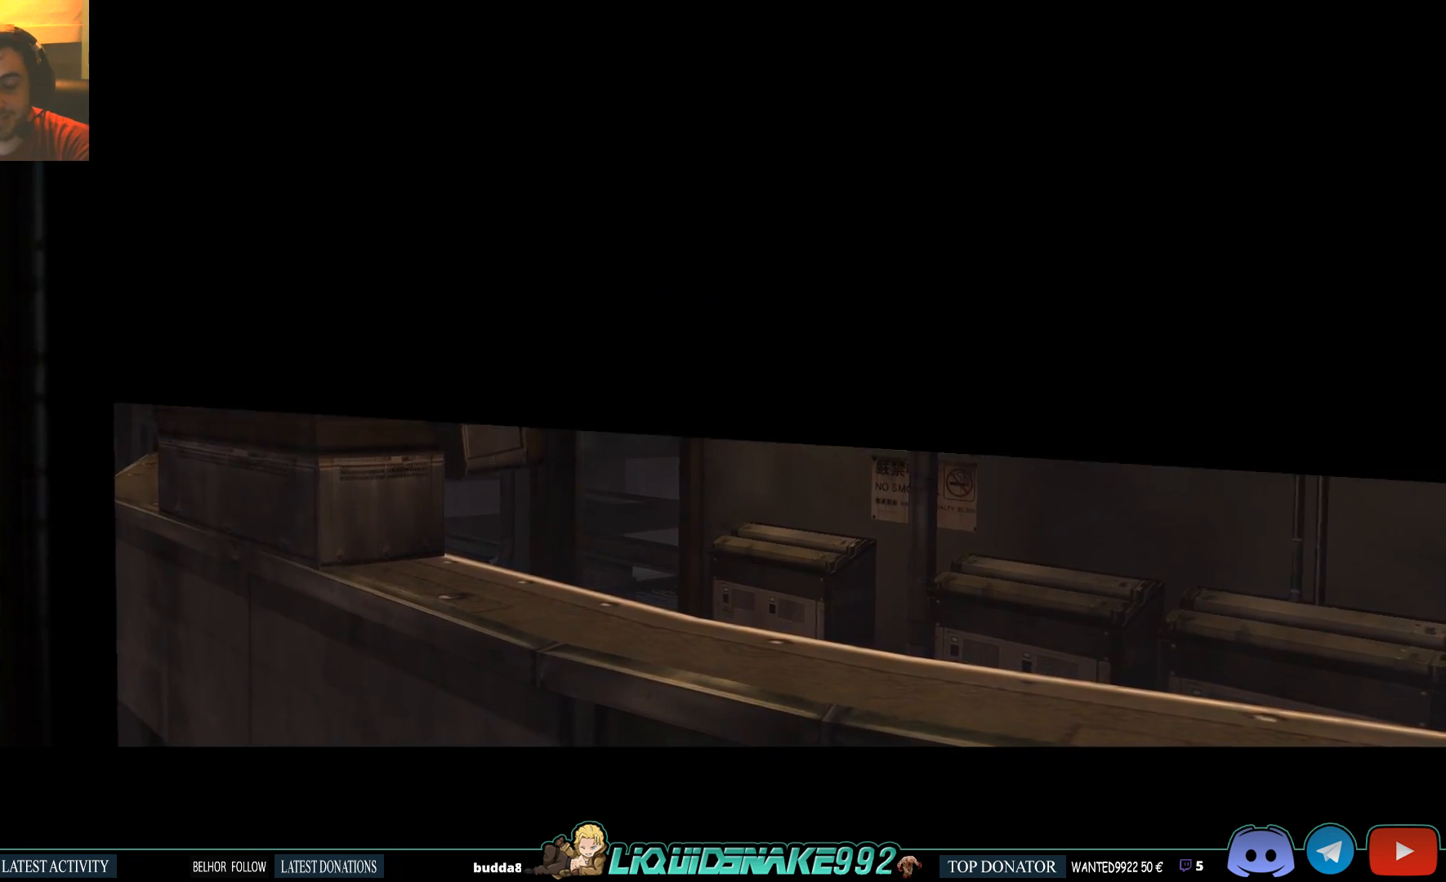
{"buttons": [], "left_stick": "up-left", "right_stick": "center", "events": [[83, "left_stick", "up-left"]]}
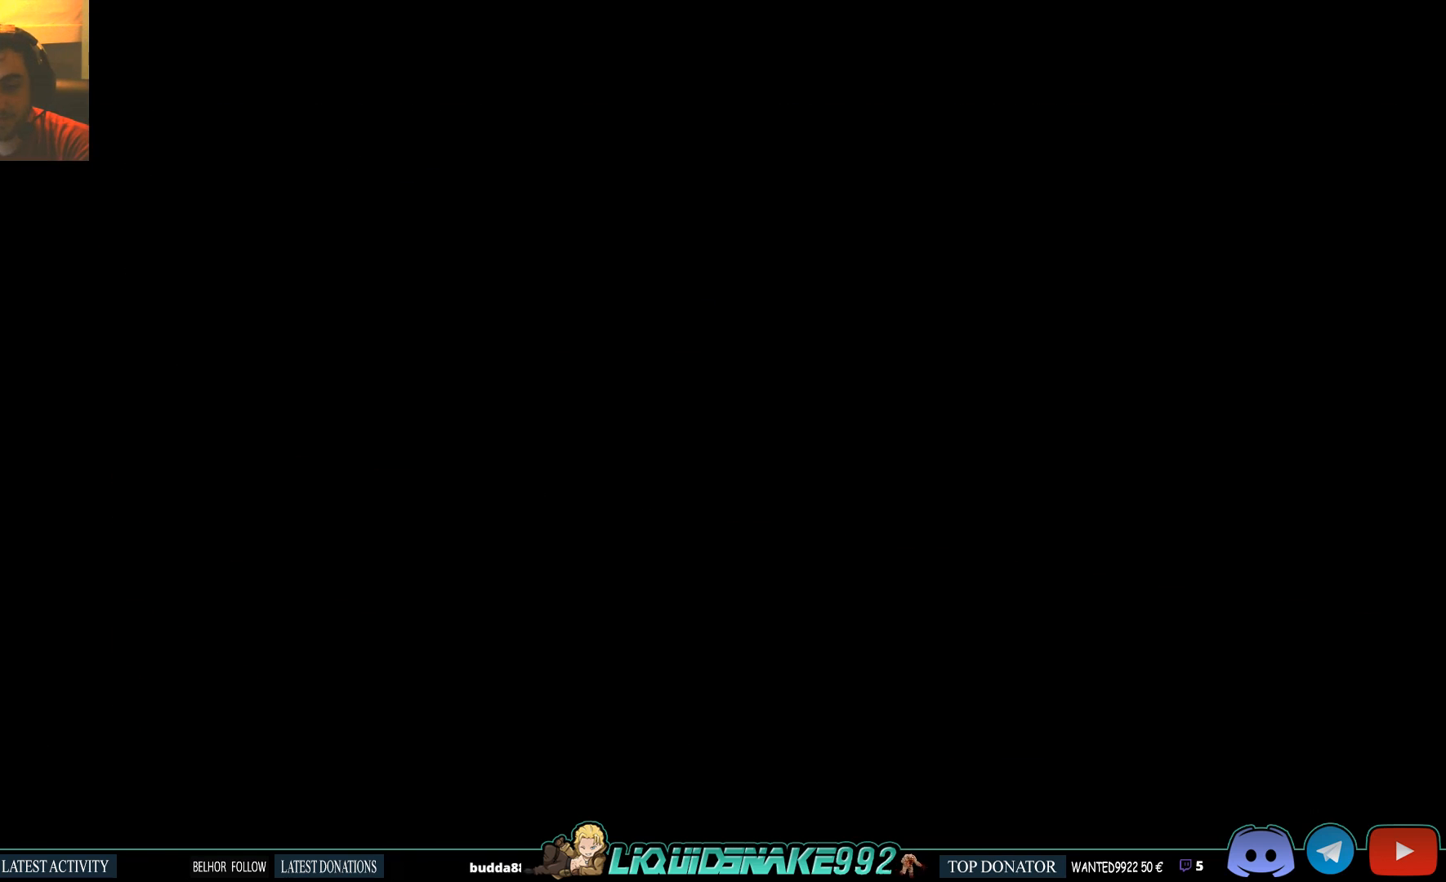
{"buttons": [], "left_stick": "up-left", "right_stick": "center", "events": []}
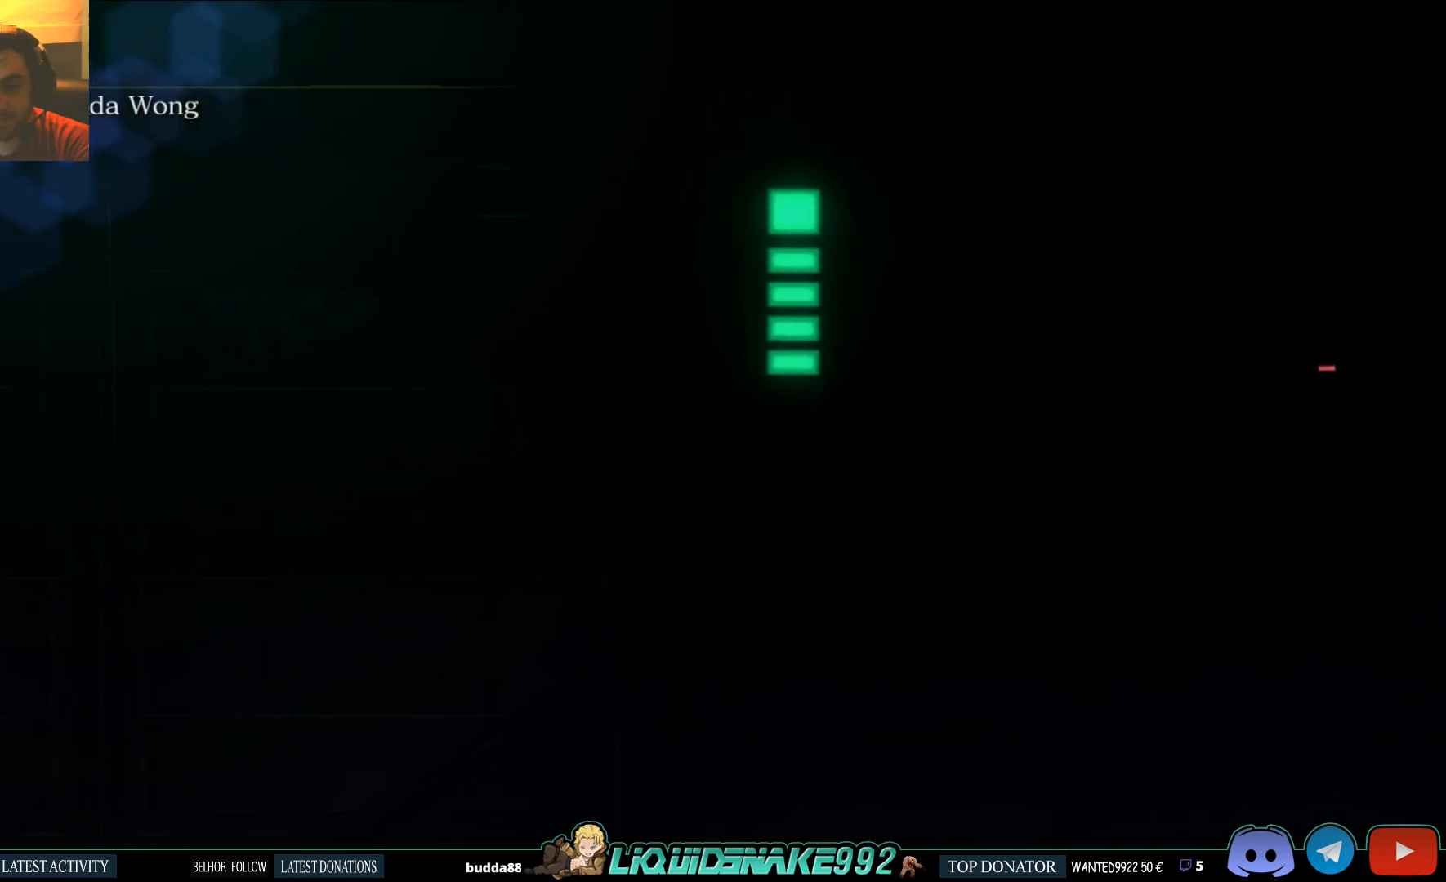
{"buttons": [], "left_stick": "center", "right_stick": "center", "events": [[333, "left_stick", "center"]]}
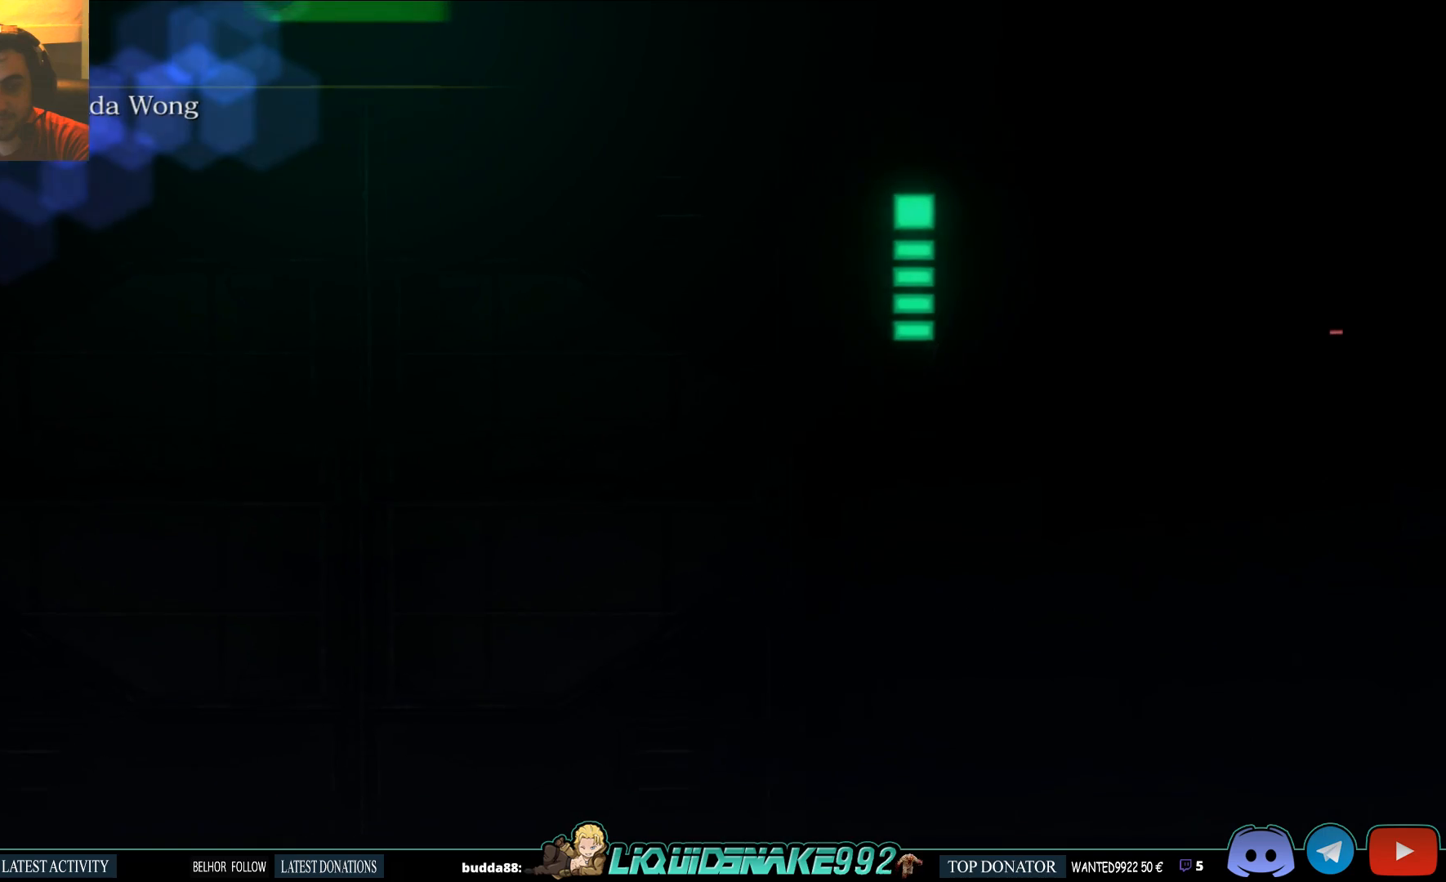
{"buttons": [], "left_stick": "center", "right_stick": "center", "events": []}
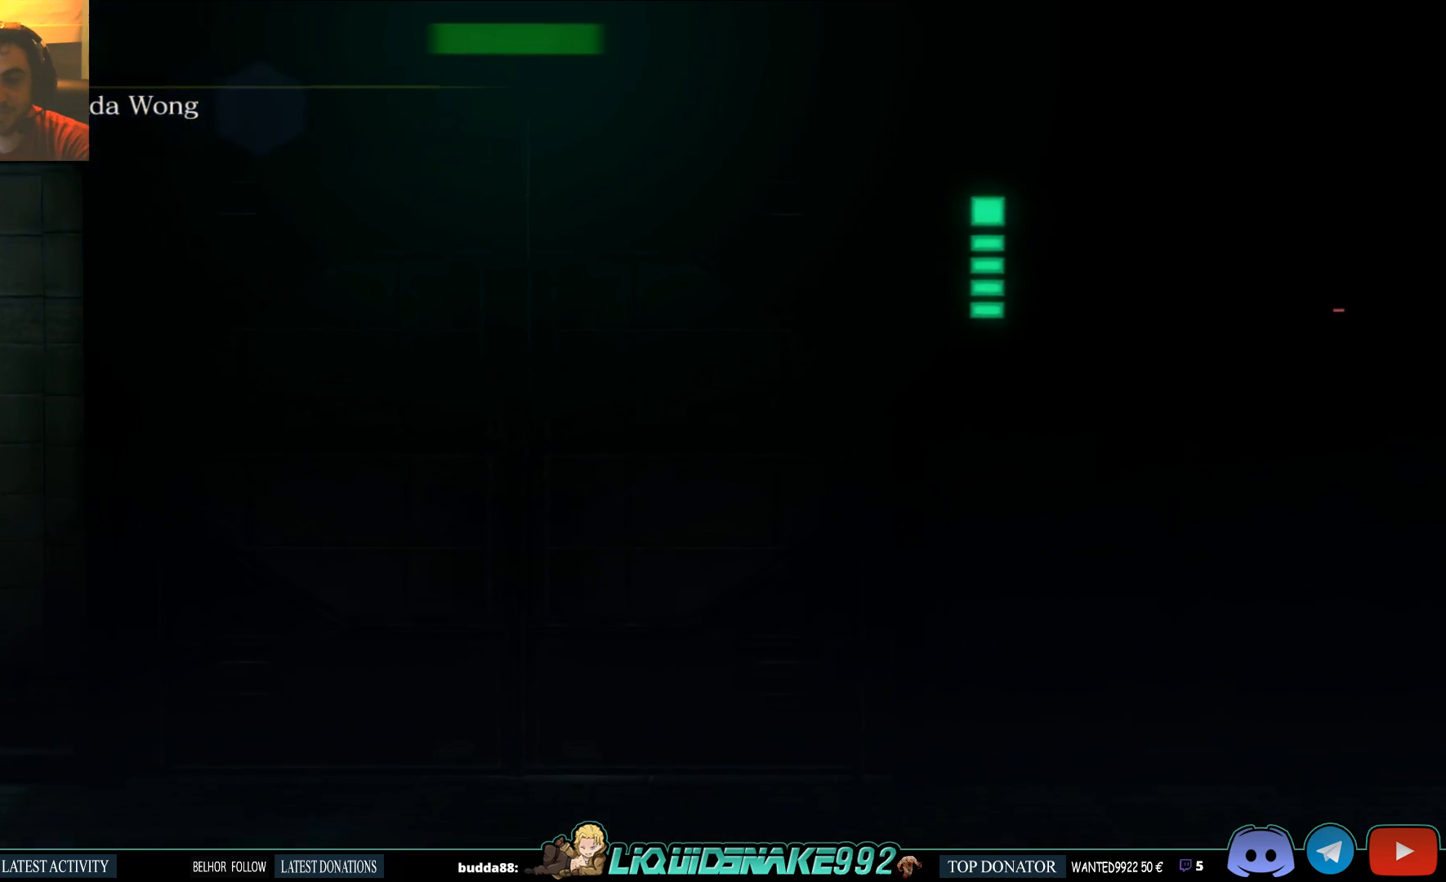
{"buttons": [], "left_stick": "center", "right_stick": "center", "events": []}
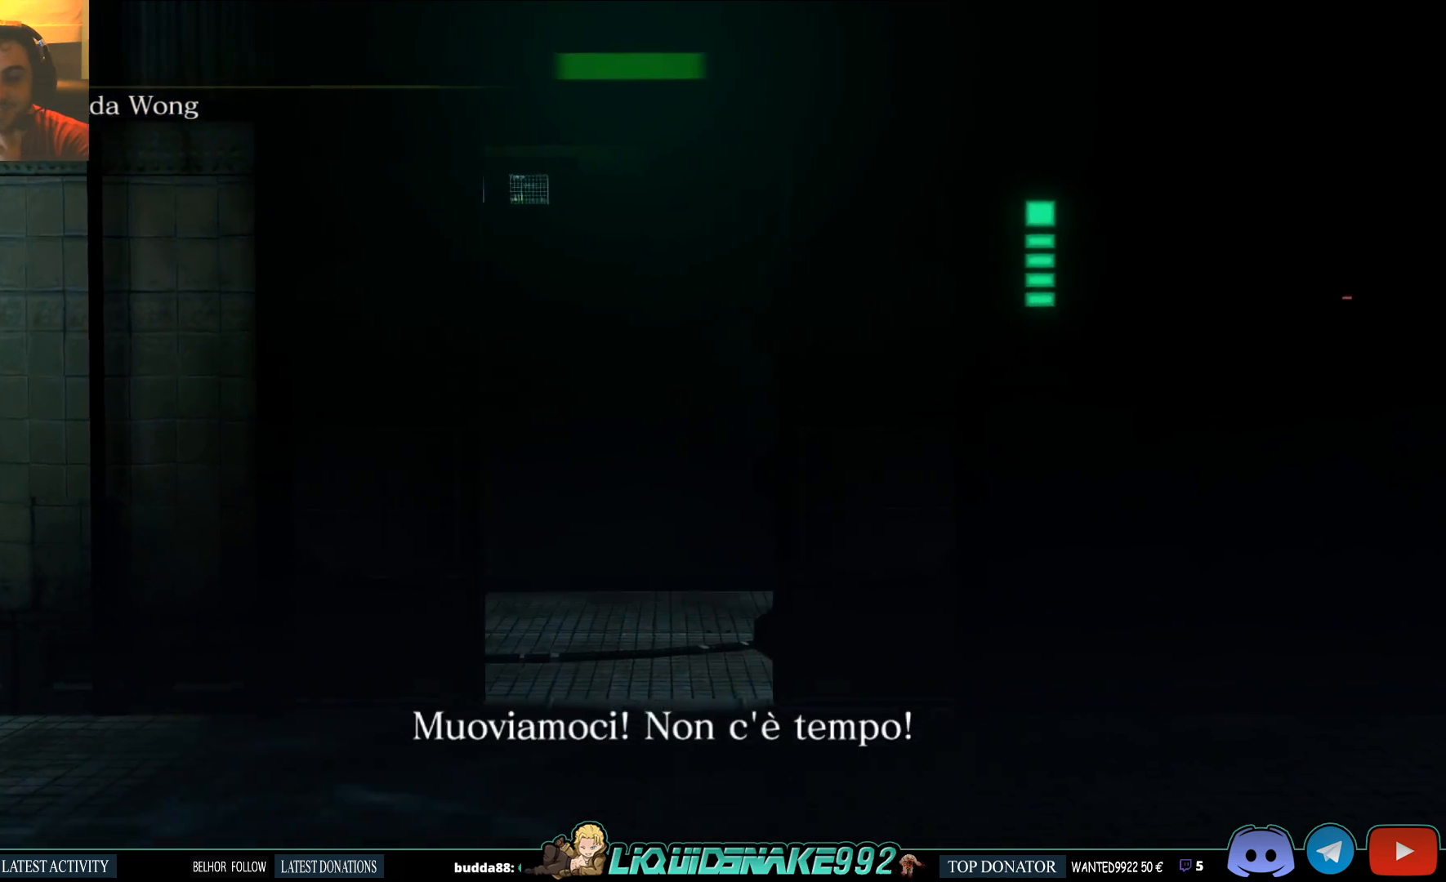
{"buttons": [], "left_stick": "center", "right_stick": "center", "events": []}
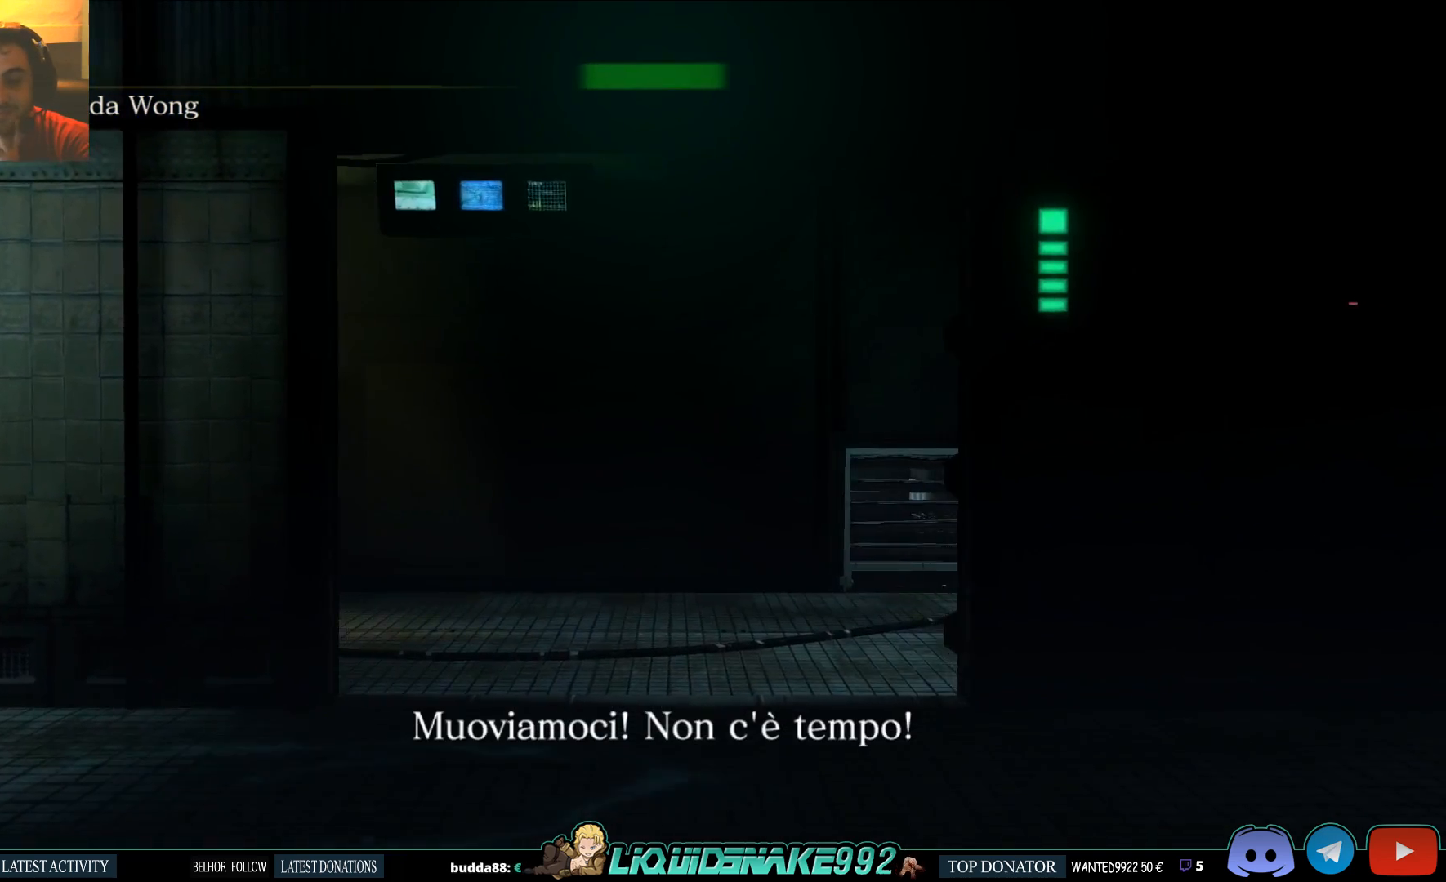
{"buttons": [], "left_stick": "center", "right_stick": "center", "events": []}
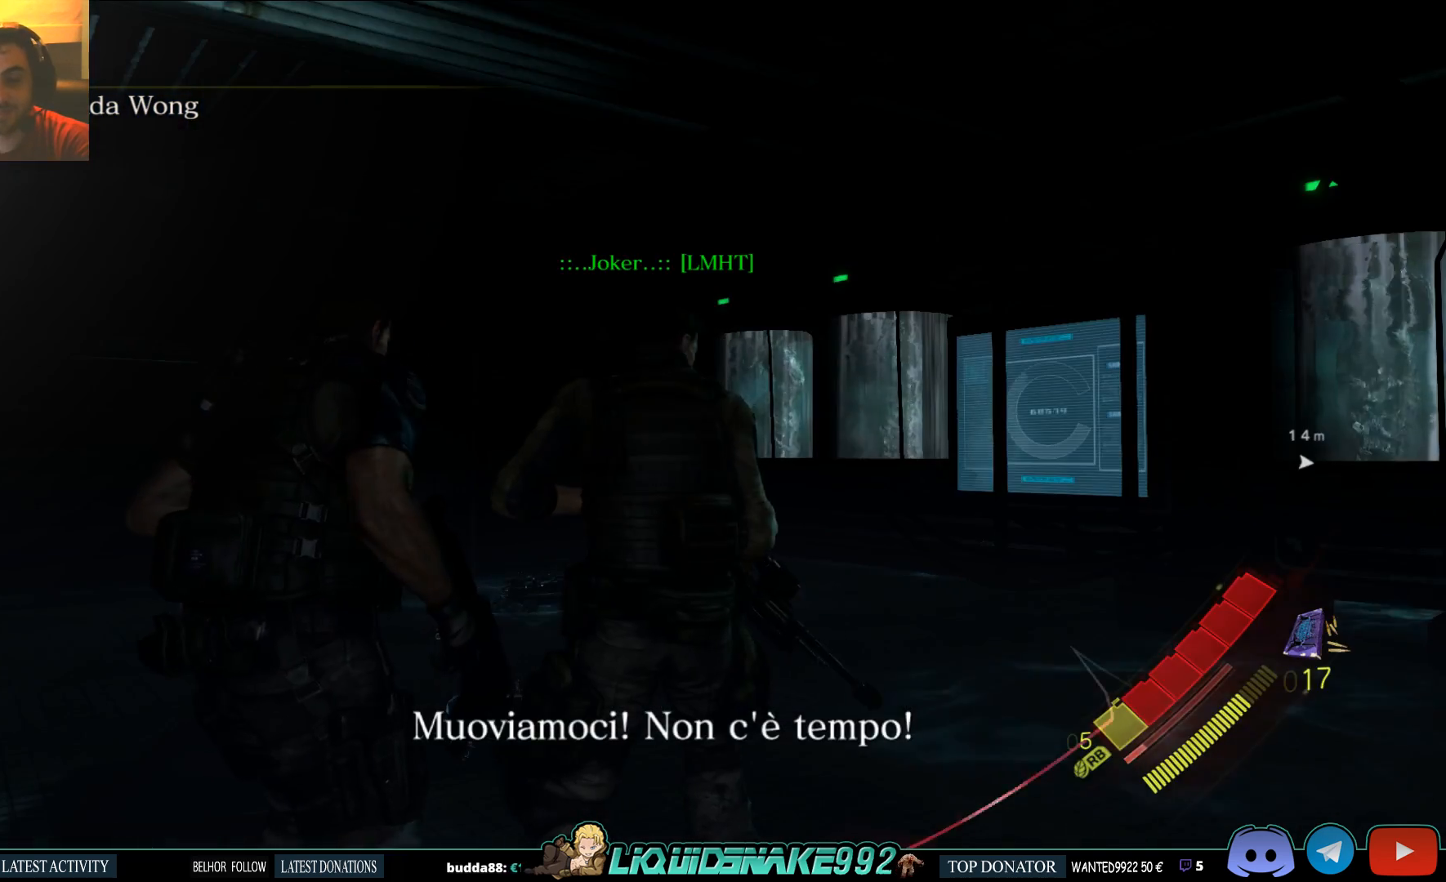
{"buttons": [], "left_stick": "center", "right_stick": "down-left", "events": [[167, "right_stick", "down"], [233, "right_stick", "down-left"]]}
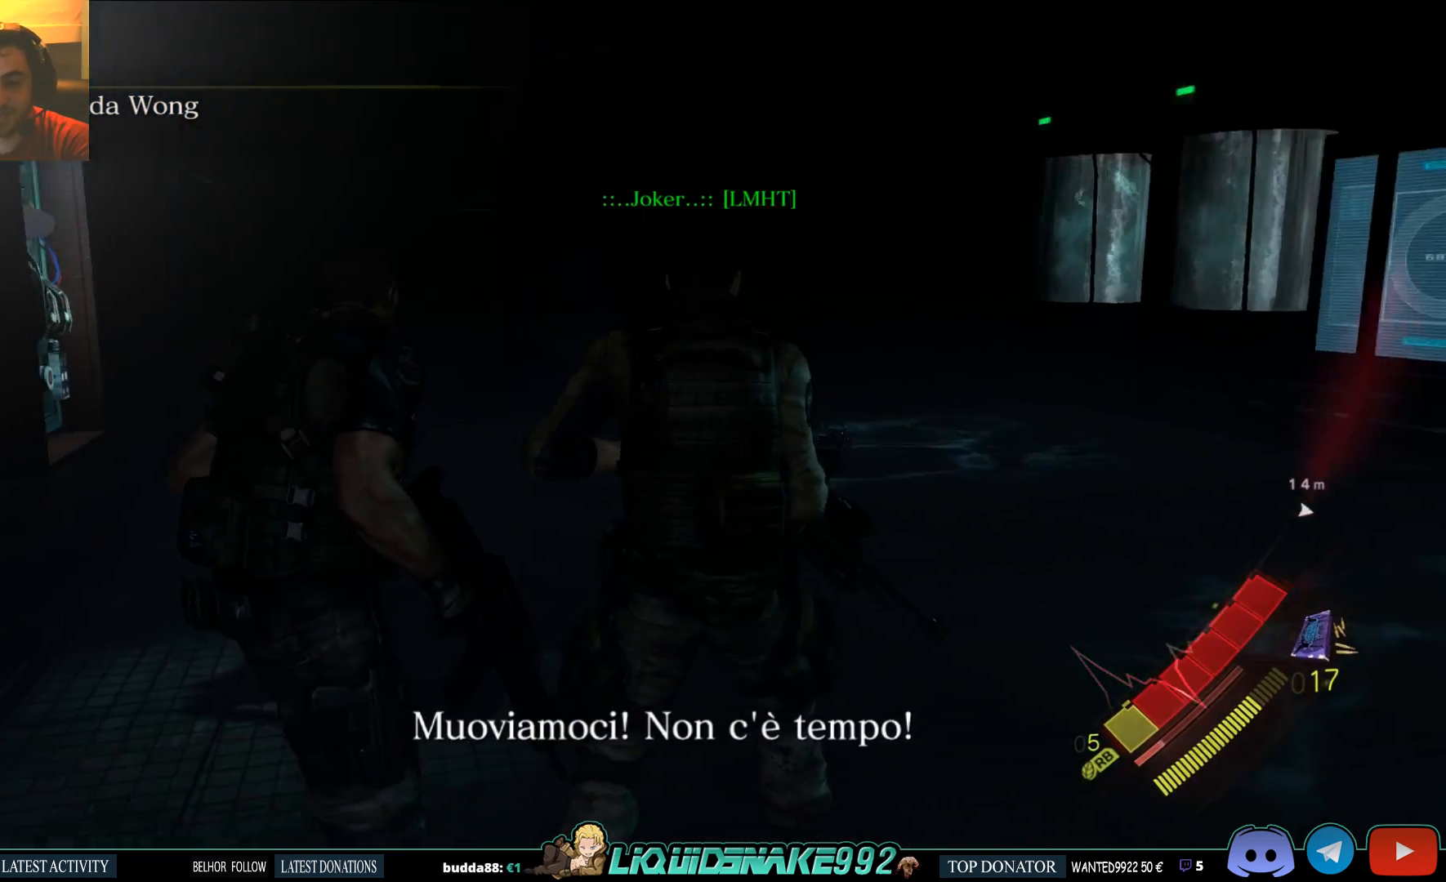
{"buttons": [], "left_stick": "up", "right_stick": "center", "events": [[50, "left_stick", "up"], [133, "right_stick", "center"], [200, "SQUARE", "down"], [367, "SQUARE", "up"]]}
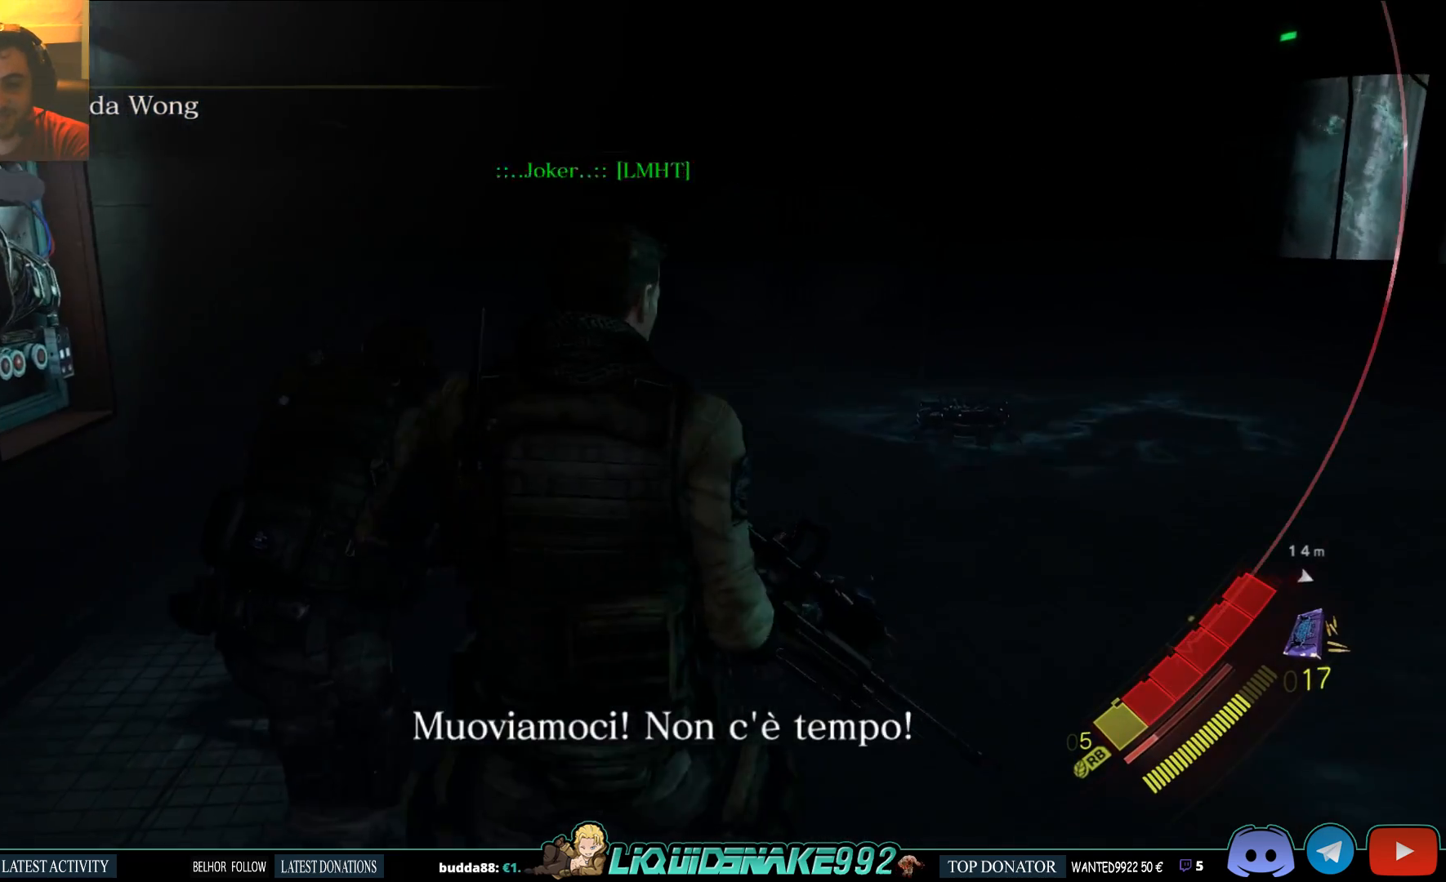
{"buttons": [], "left_stick": "center", "right_stick": "down", "events": [[83, "SQUARE", "down"], [167, "SQUARE", "up"], [217, "left_stick", "center"], [450, "right_stick", "down"]]}
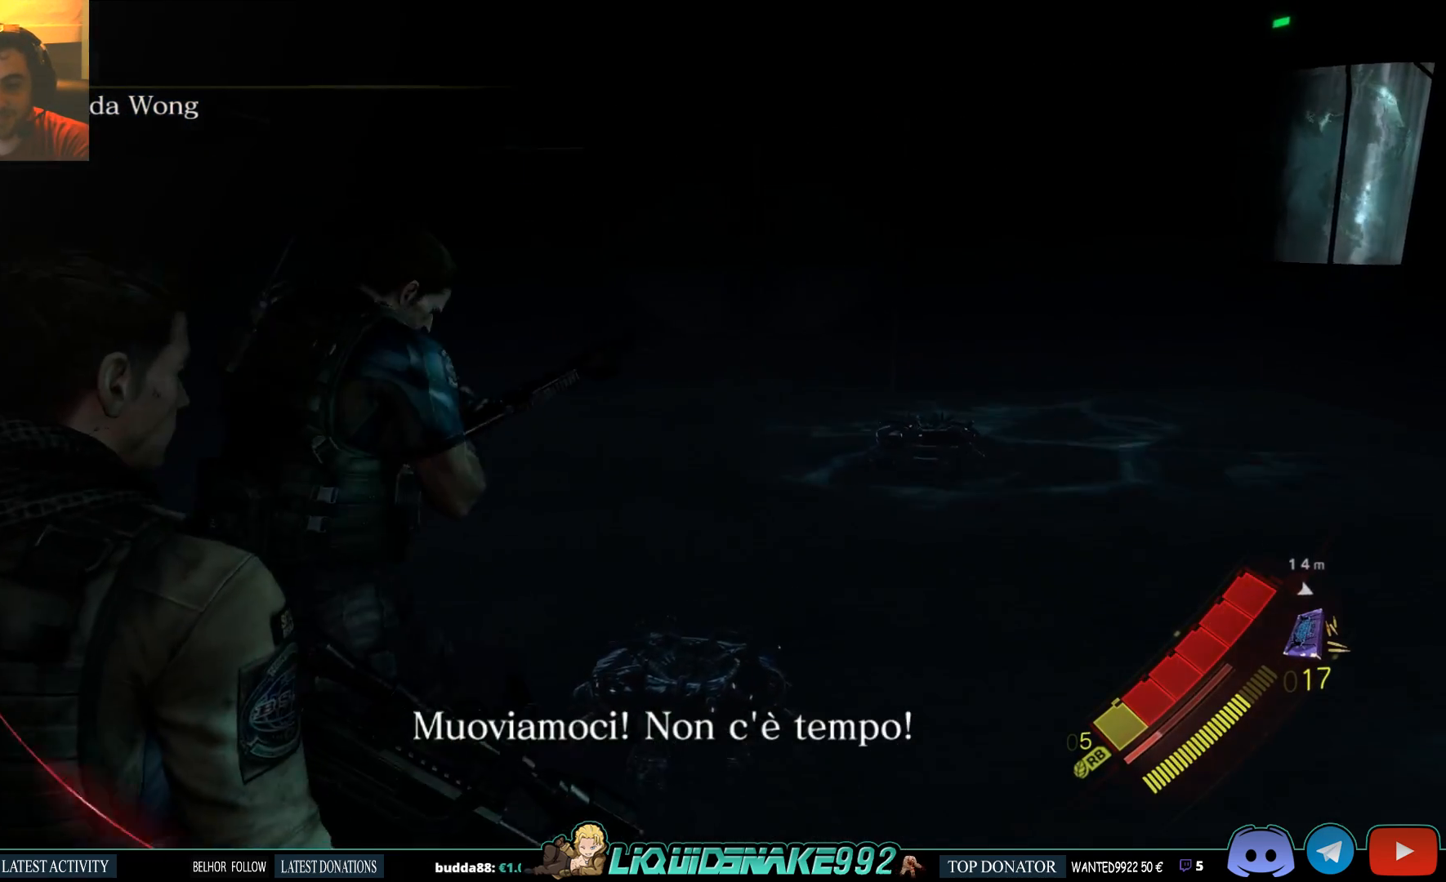
{"buttons": [], "left_stick": "center", "right_stick": "center", "events": [[233, "right_stick", "center"]]}
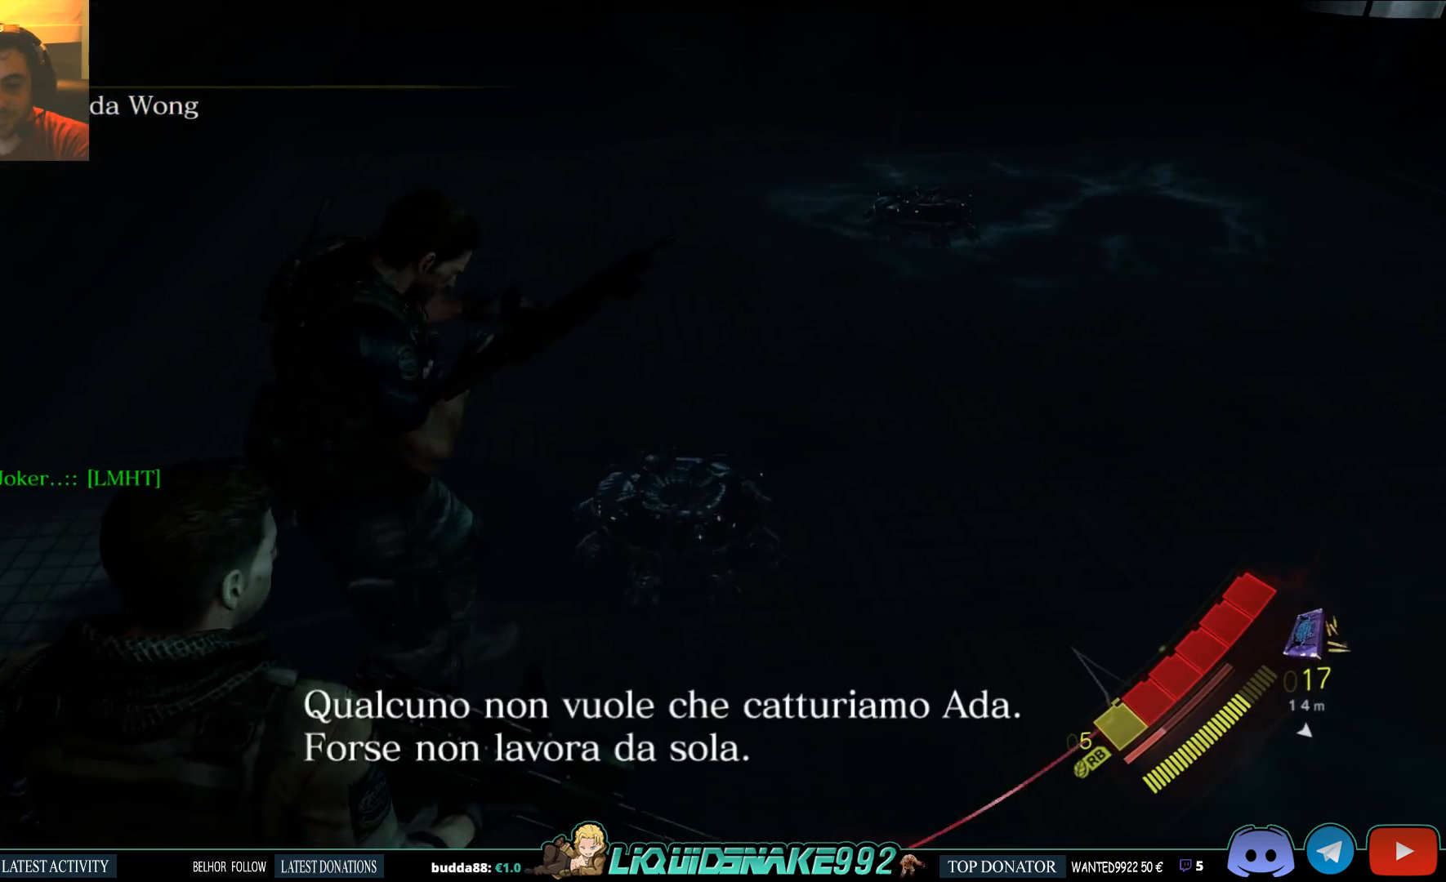
{"buttons": [], "left_stick": "center", "right_stick": "center", "events": [[33, "right_stick", "down"], [100, "right_stick", "down-right"], [267, "right_stick", "center"]]}
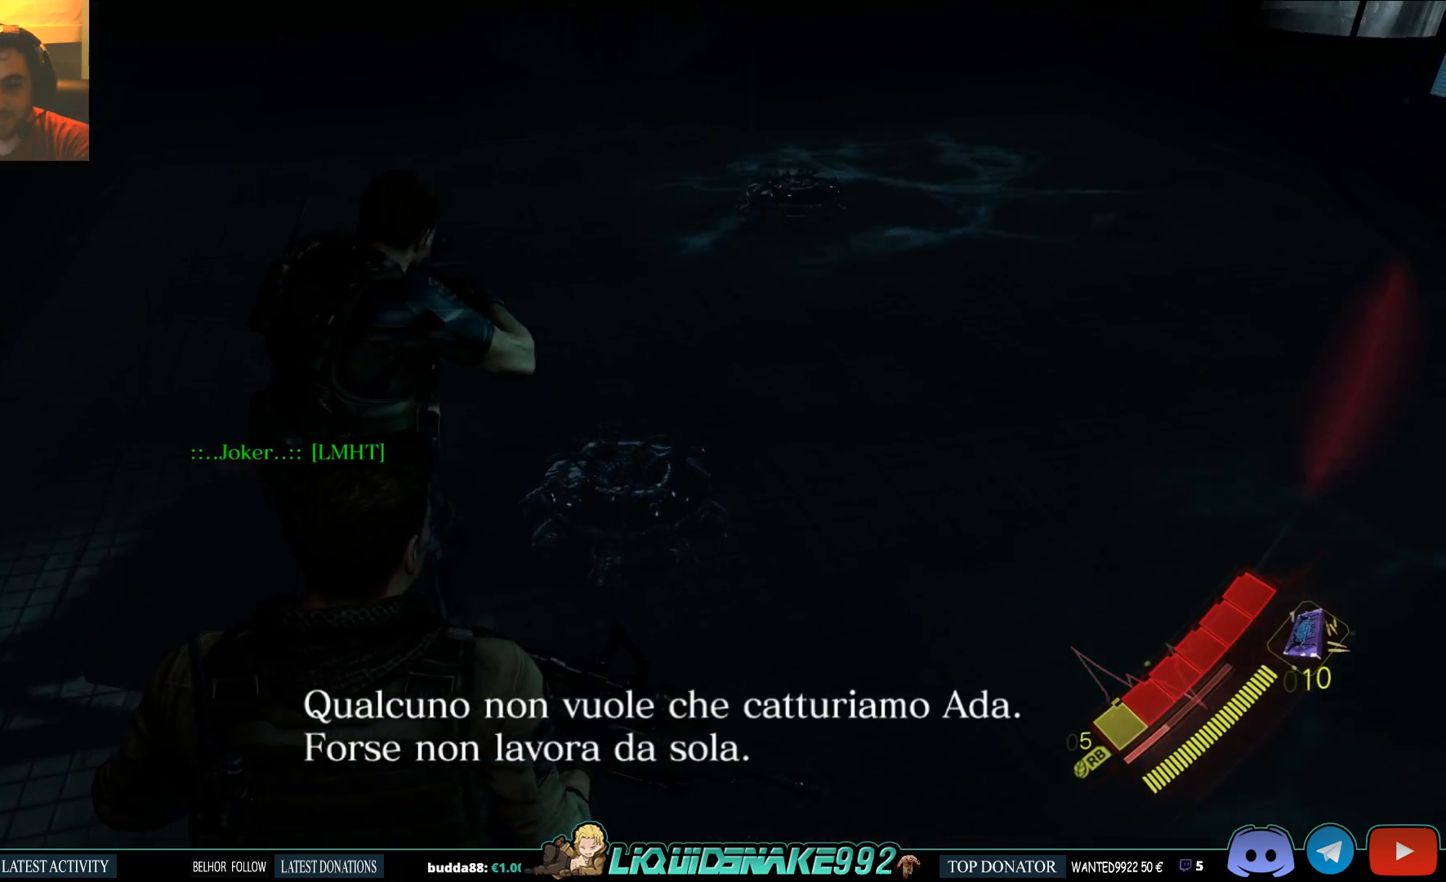
{"buttons": ["L2"], "left_stick": "center", "right_stick": "down", "events": [[33, "right_stick", "up-right"], [133, "right_stick", "center"], [333, "right_stick", "down"], [467, "L2", "down"]]}
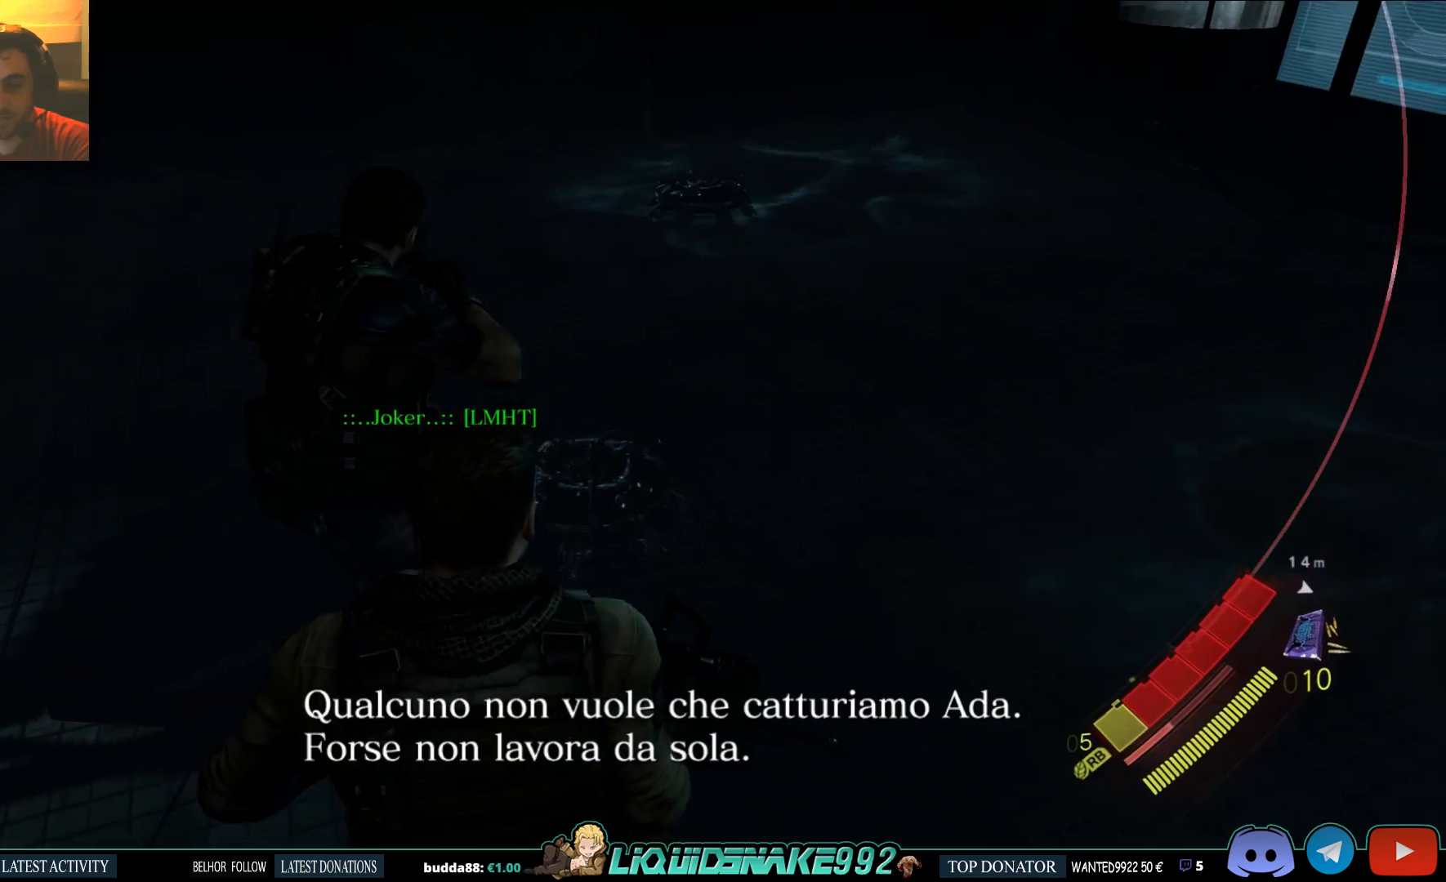
{"buttons": ["L2"], "left_stick": "down", "right_stick": "center", "events": [[67, "right_stick", "center"], [250, "left_stick", "down"]]}
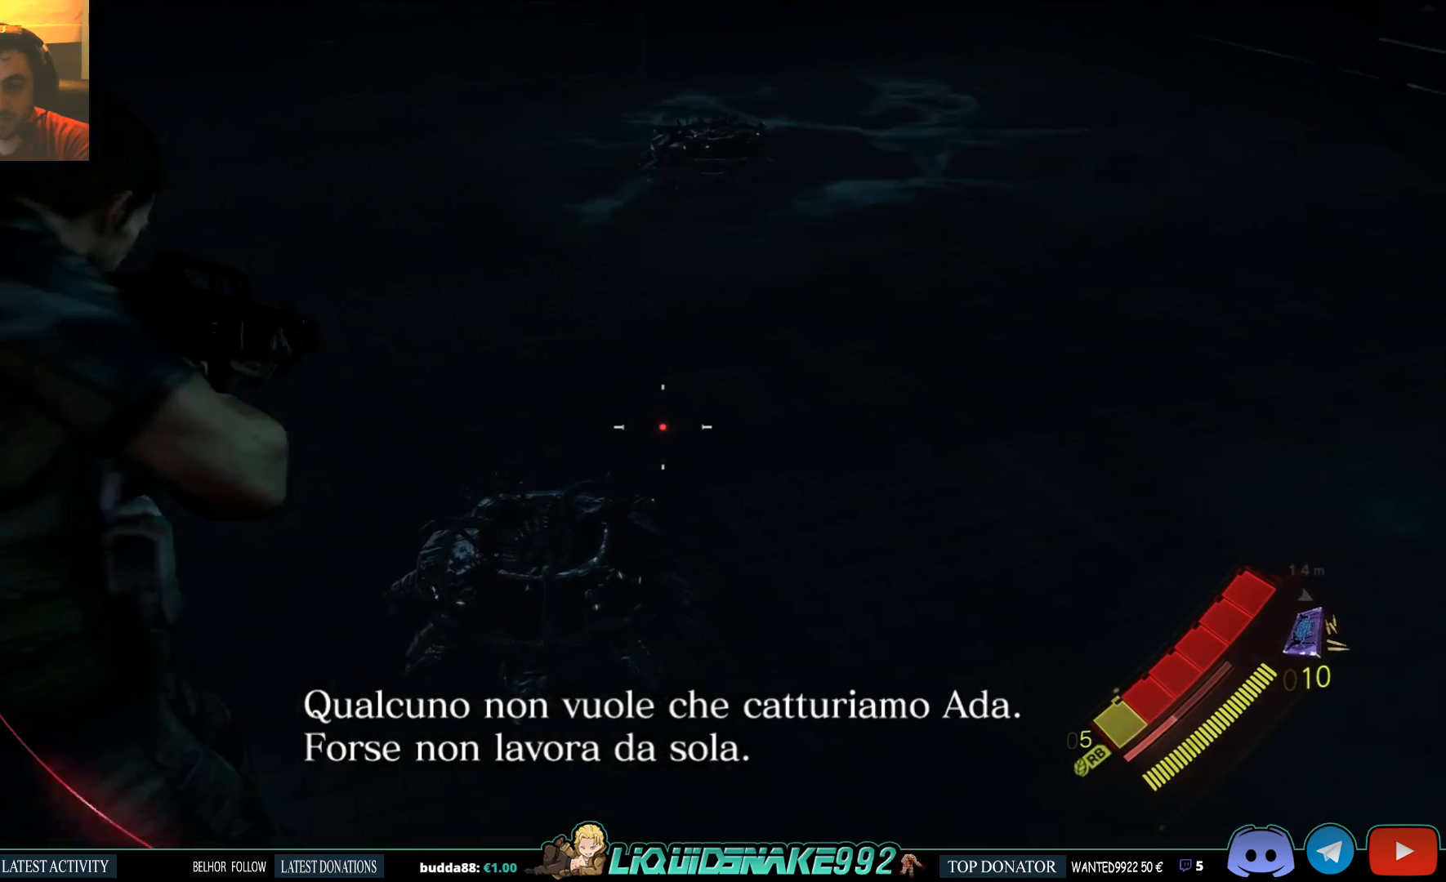
{"buttons": ["L2"], "left_stick": "center", "right_stick": "center", "events": [[117, "right_stick", "down"], [300, "right_stick", "center"], [433, "left_stick", "center"]]}
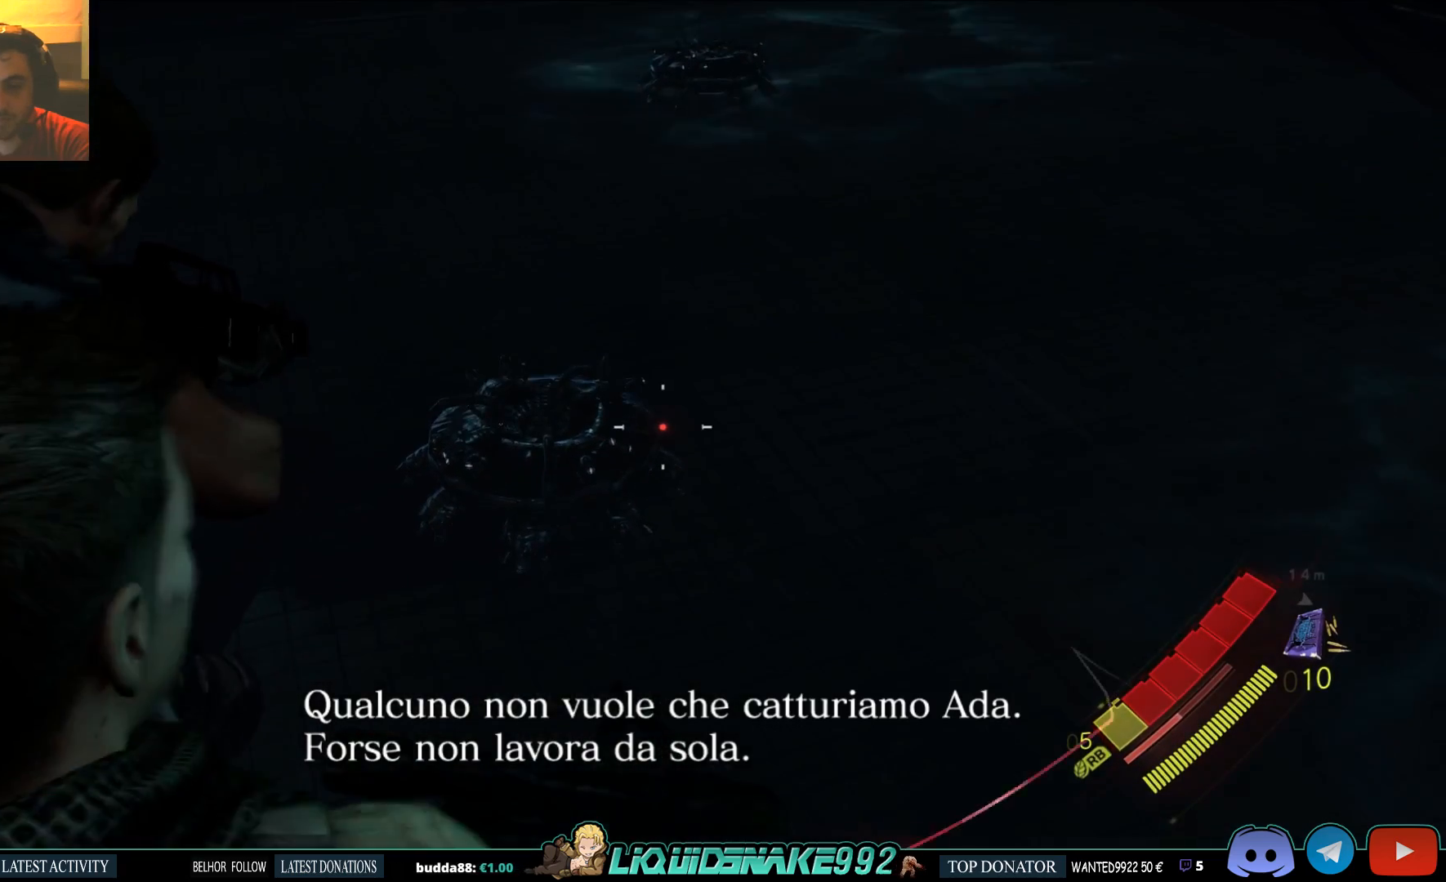
{"buttons": ["L2"], "left_stick": "center", "right_stick": "center", "events": []}
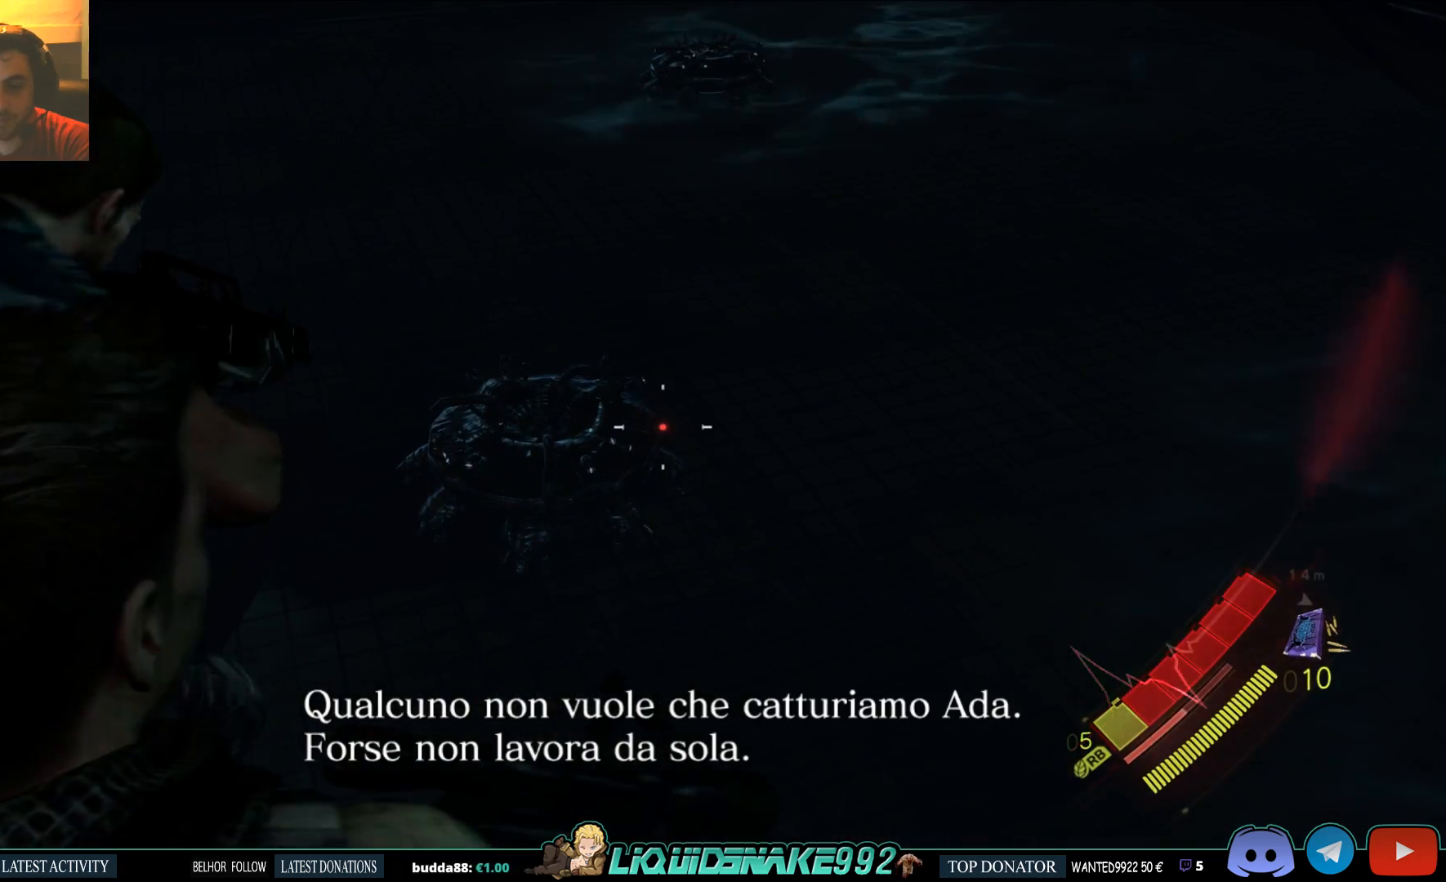
{"buttons": [], "left_stick": "center", "right_stick": "center", "events": [[133, "L2", "up"]]}
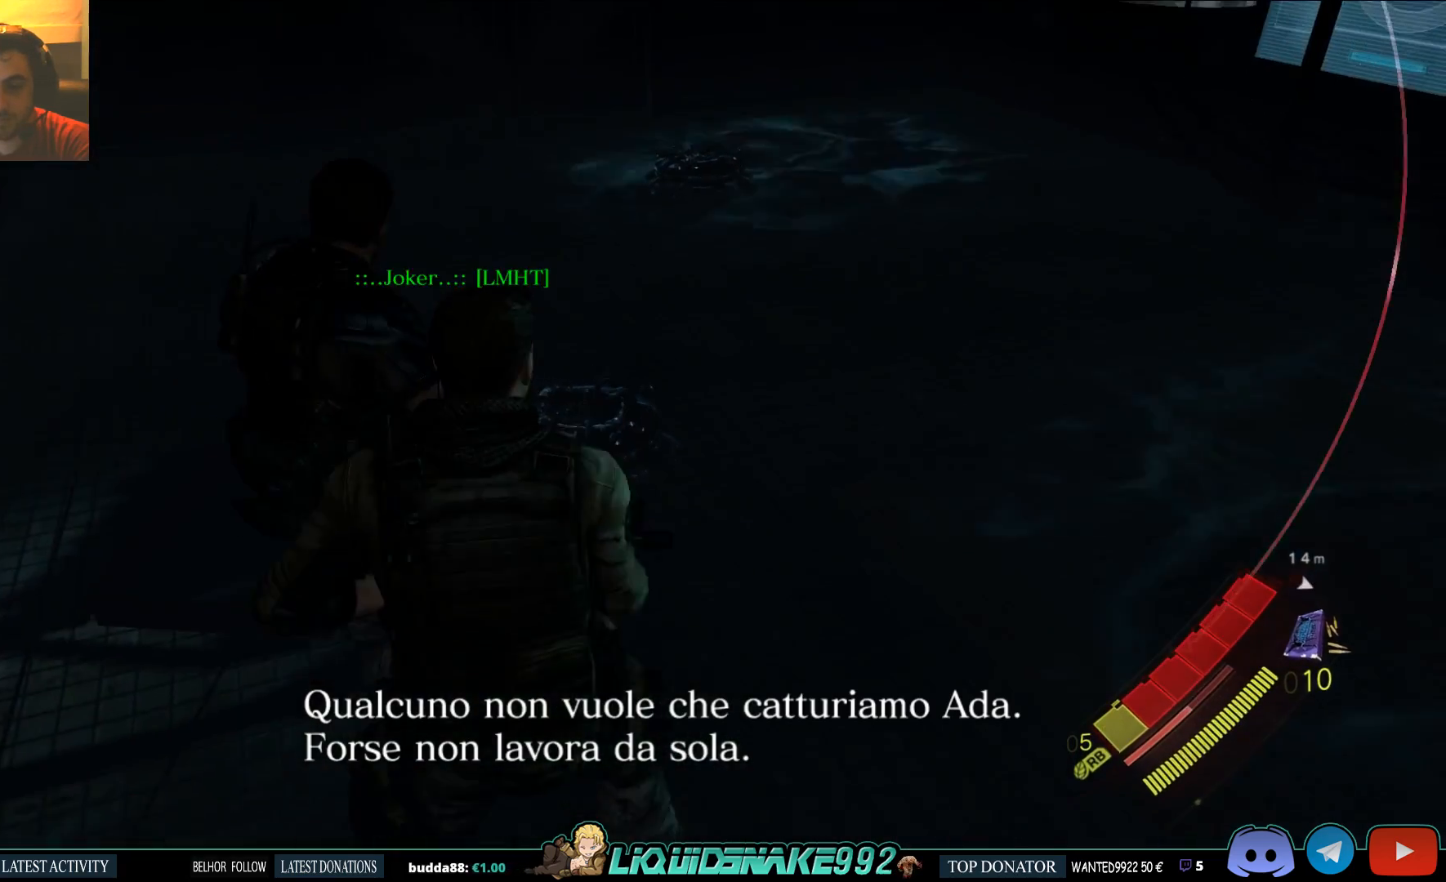
{"buttons": [], "left_stick": "center", "right_stick": "center", "events": []}
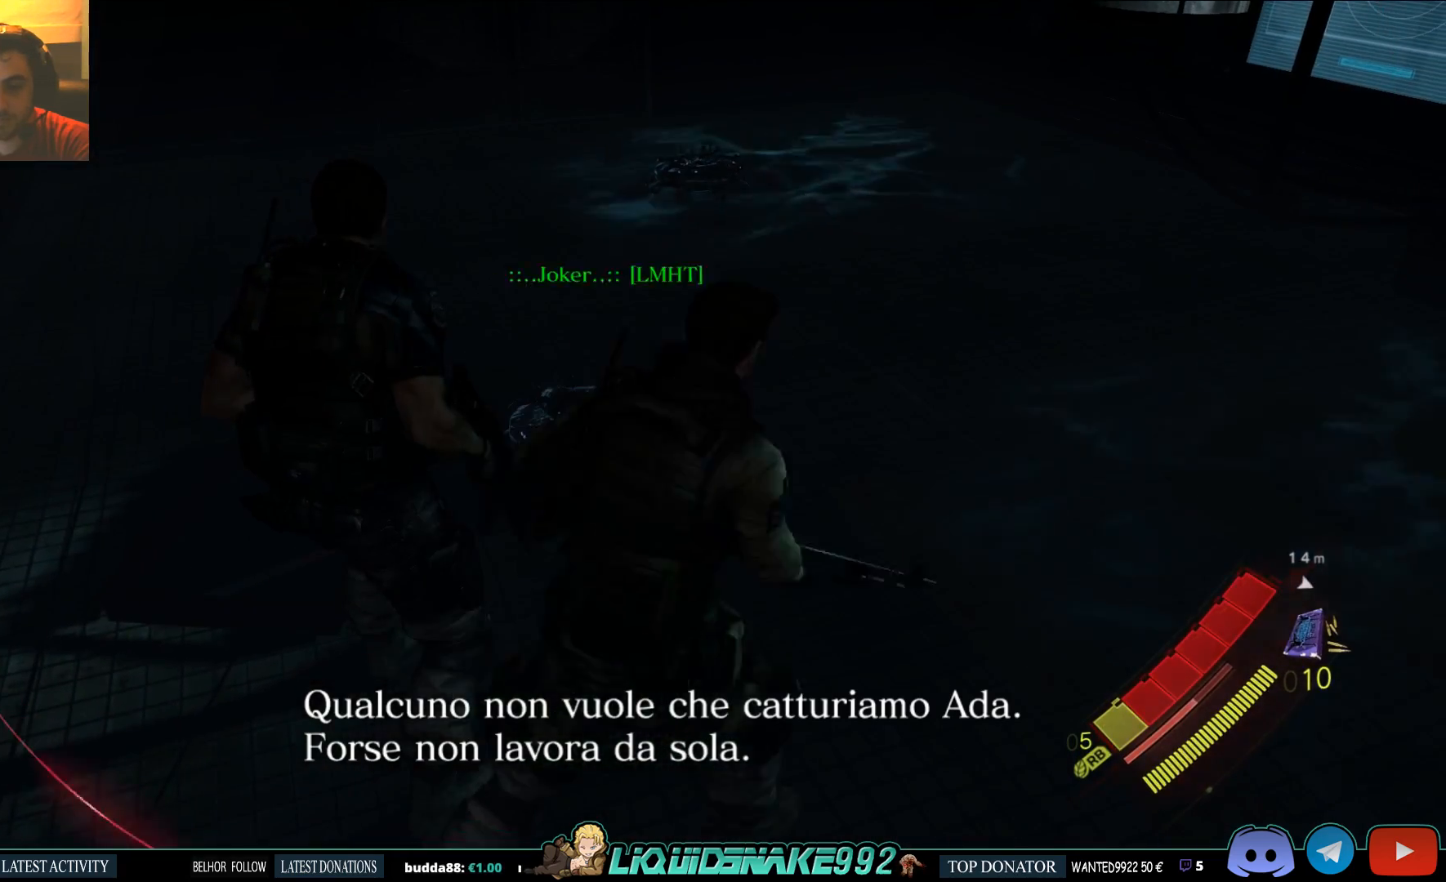
{"buttons": [], "left_stick": "center", "right_stick": "center", "events": [[350, "DPAD_RIGHT", "down"], [483, "DPAD_RIGHT", "up"]]}
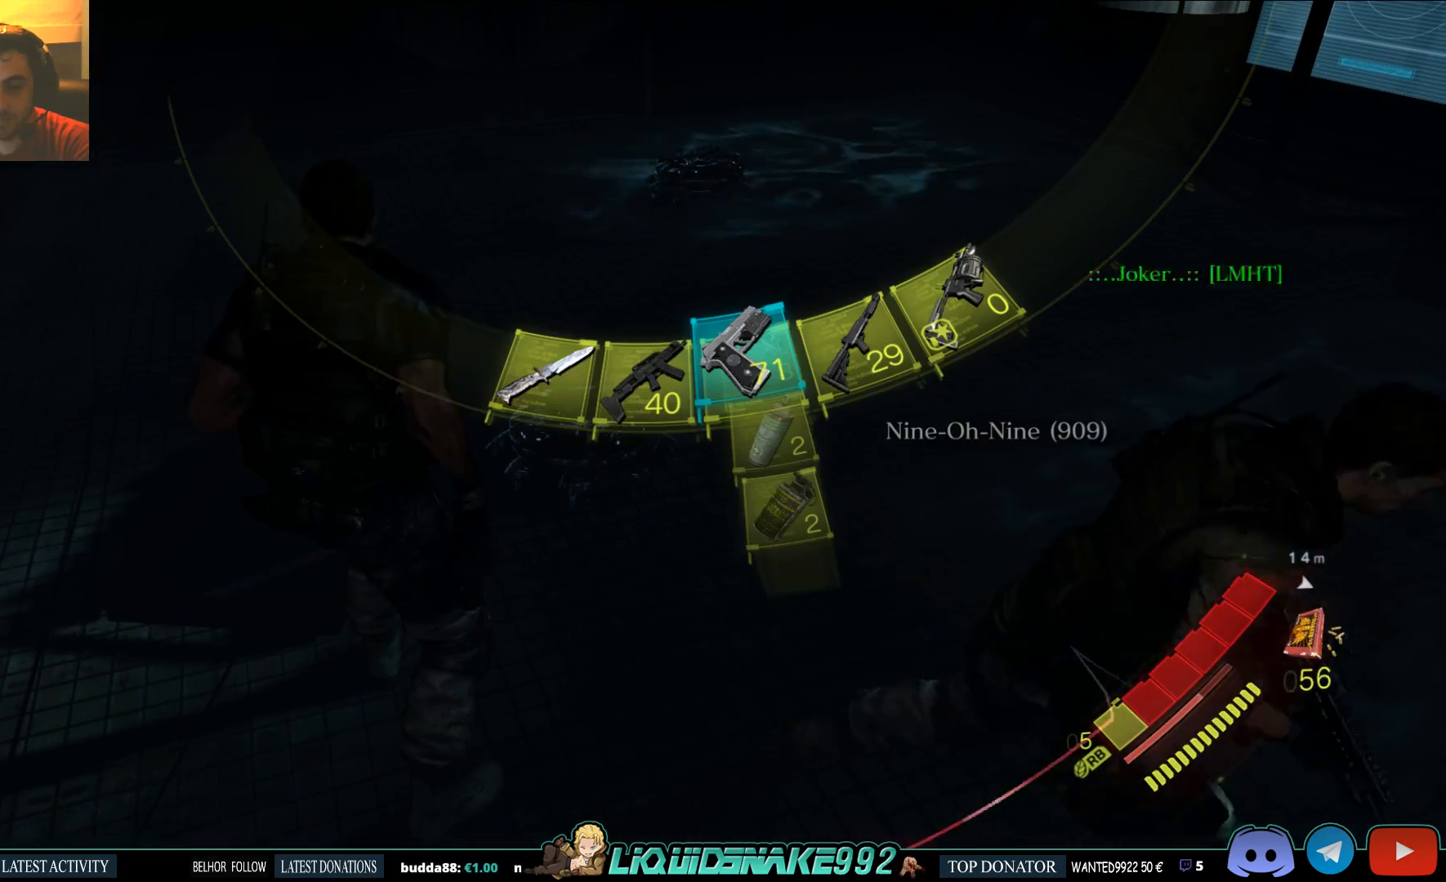
{"buttons": [], "left_stick": "center", "right_stick": "center", "events": []}
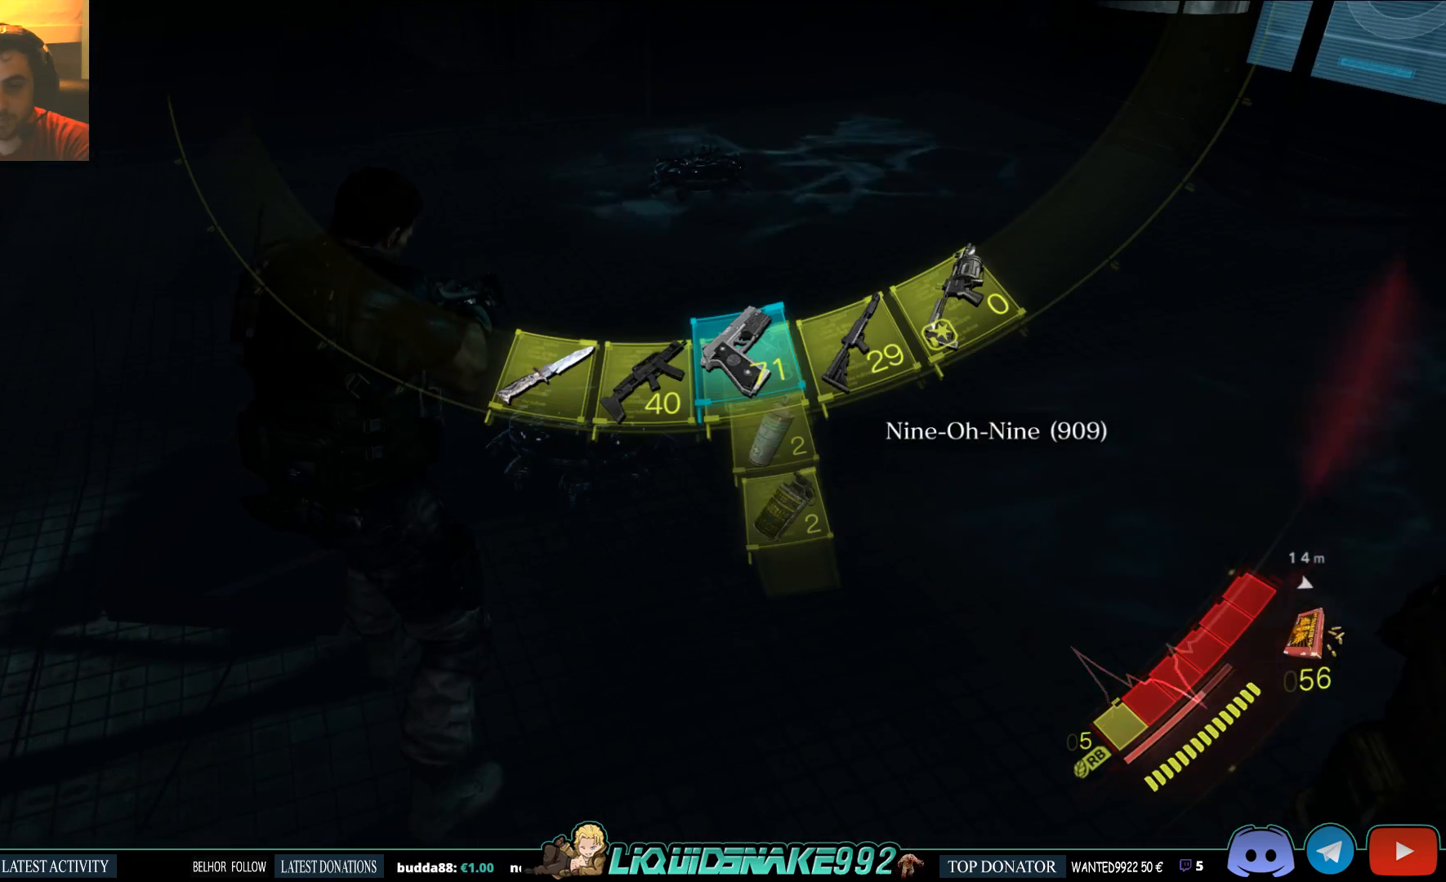
{"buttons": ["L2"], "left_stick": "center", "right_stick": "down-left", "events": [[400, "right_stick", "down"], [433, "L2", "down"], [450, "right_stick", "down-left"]]}
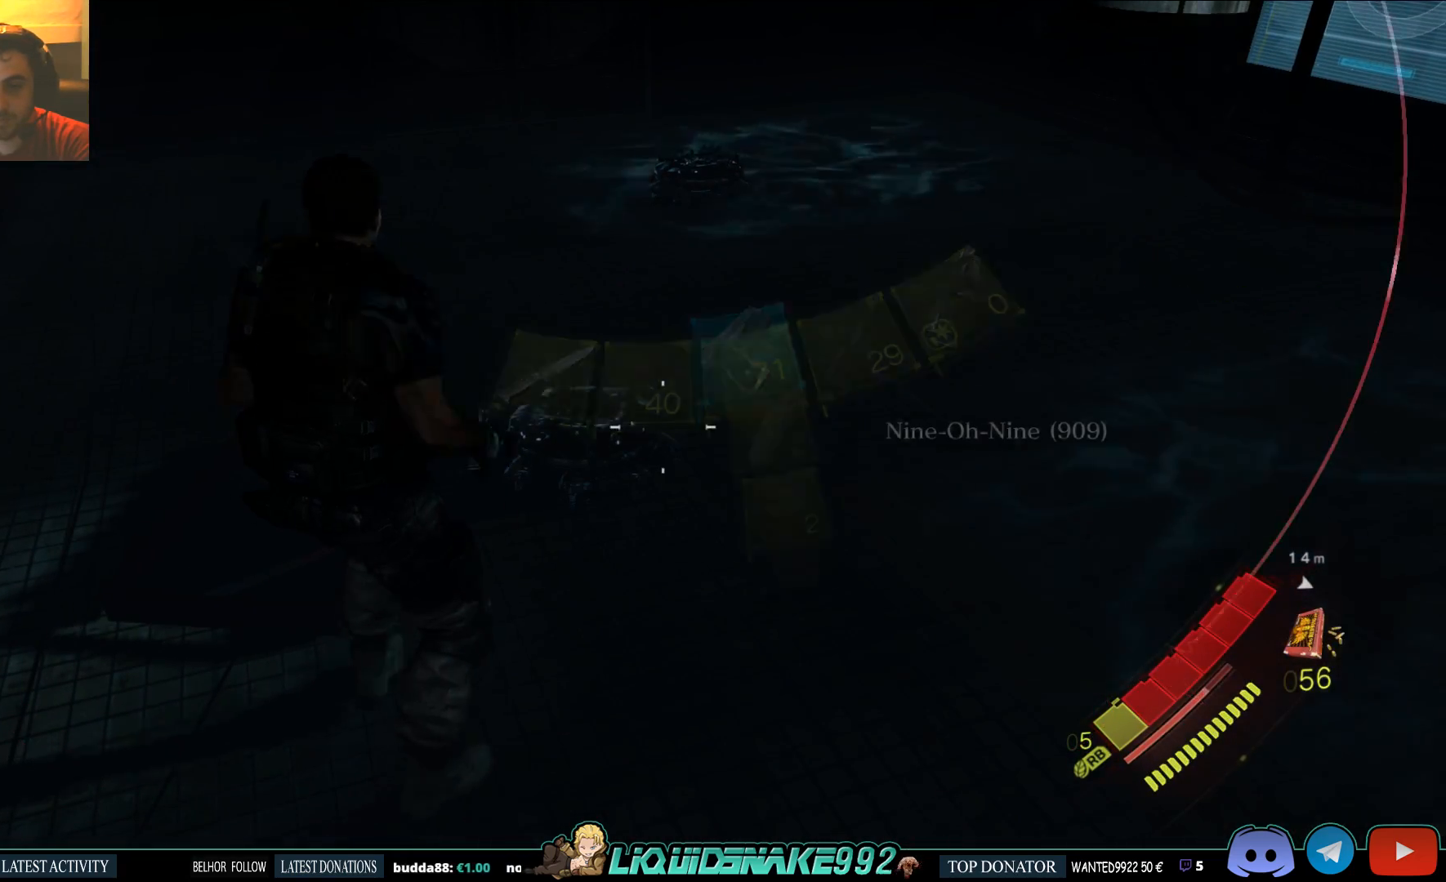
{"buttons": ["L2"], "left_stick": "center", "right_stick": "left", "events": [[400, "right_stick", "center"], [467, "right_stick", "left"]]}
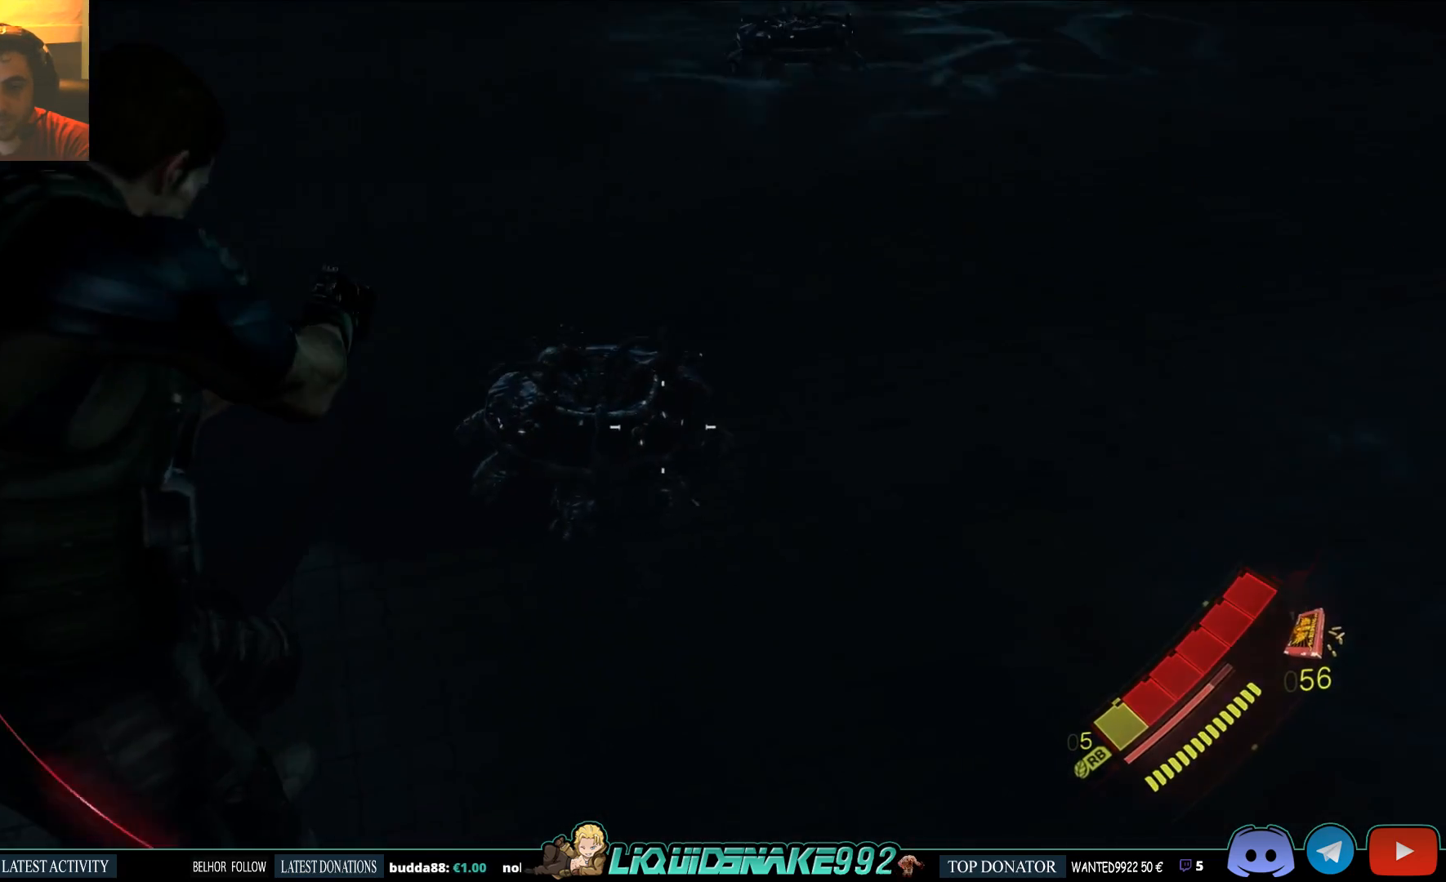
{"buttons": ["L2"], "left_stick": "center", "right_stick": "center", "events": [[33, "R2", "down"], [33, "right_stick", "center"], [83, "R2", "up"]]}
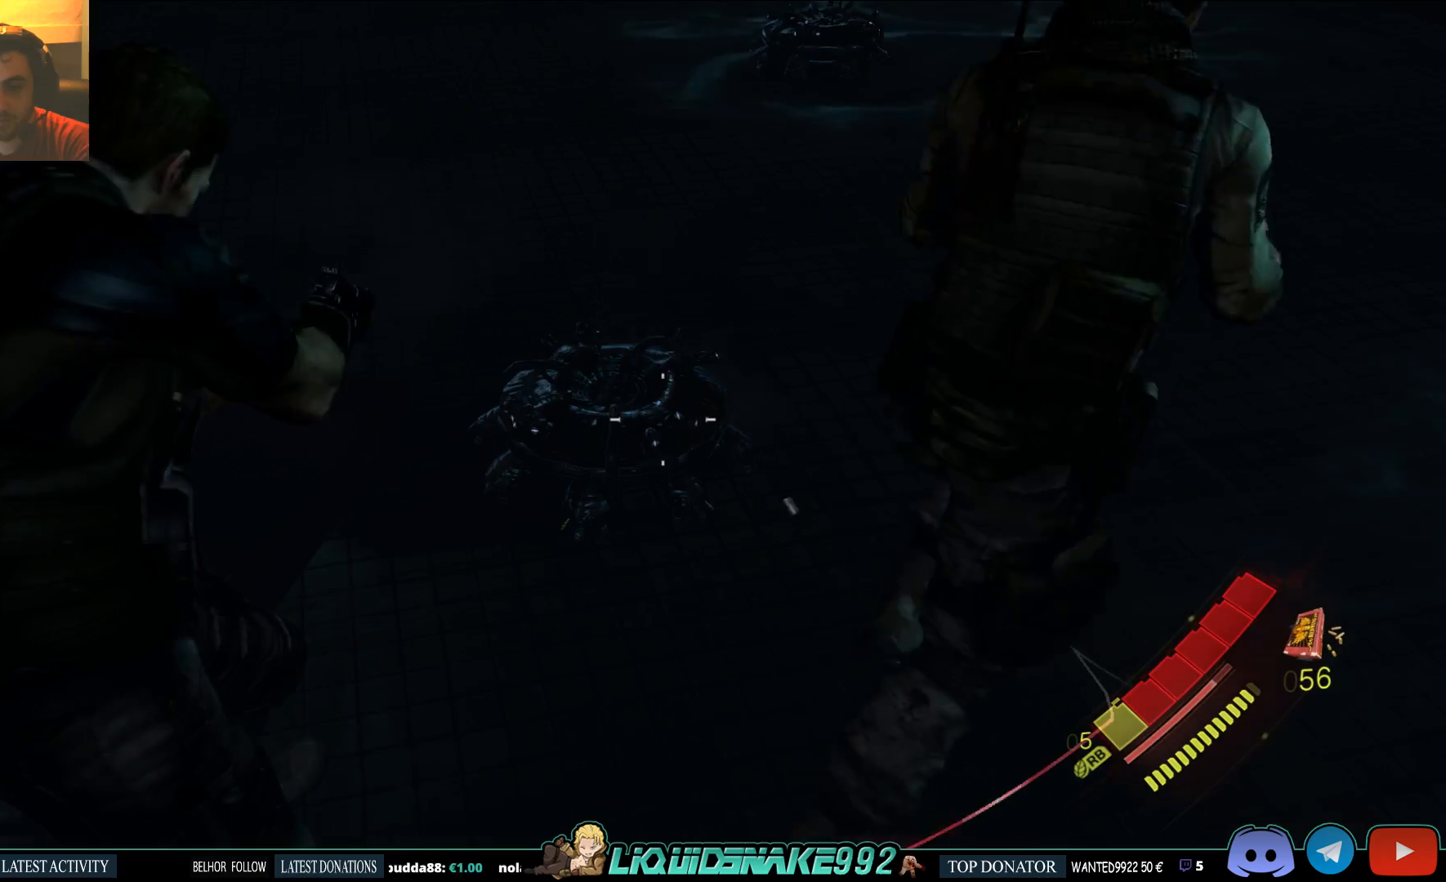
{"buttons": ["SQUARE"], "left_stick": "up-right", "right_stick": "up-right", "events": [[67, "L2", "up"], [117, "right_stick", "right"], [183, "right_stick", "up-right"], [200, "SQUARE", "down"], [333, "SQUARE", "up"], [350, "left_stick", "up"], [450, "left_stick", "up-right"], [467, "SQUARE", "down"]]}
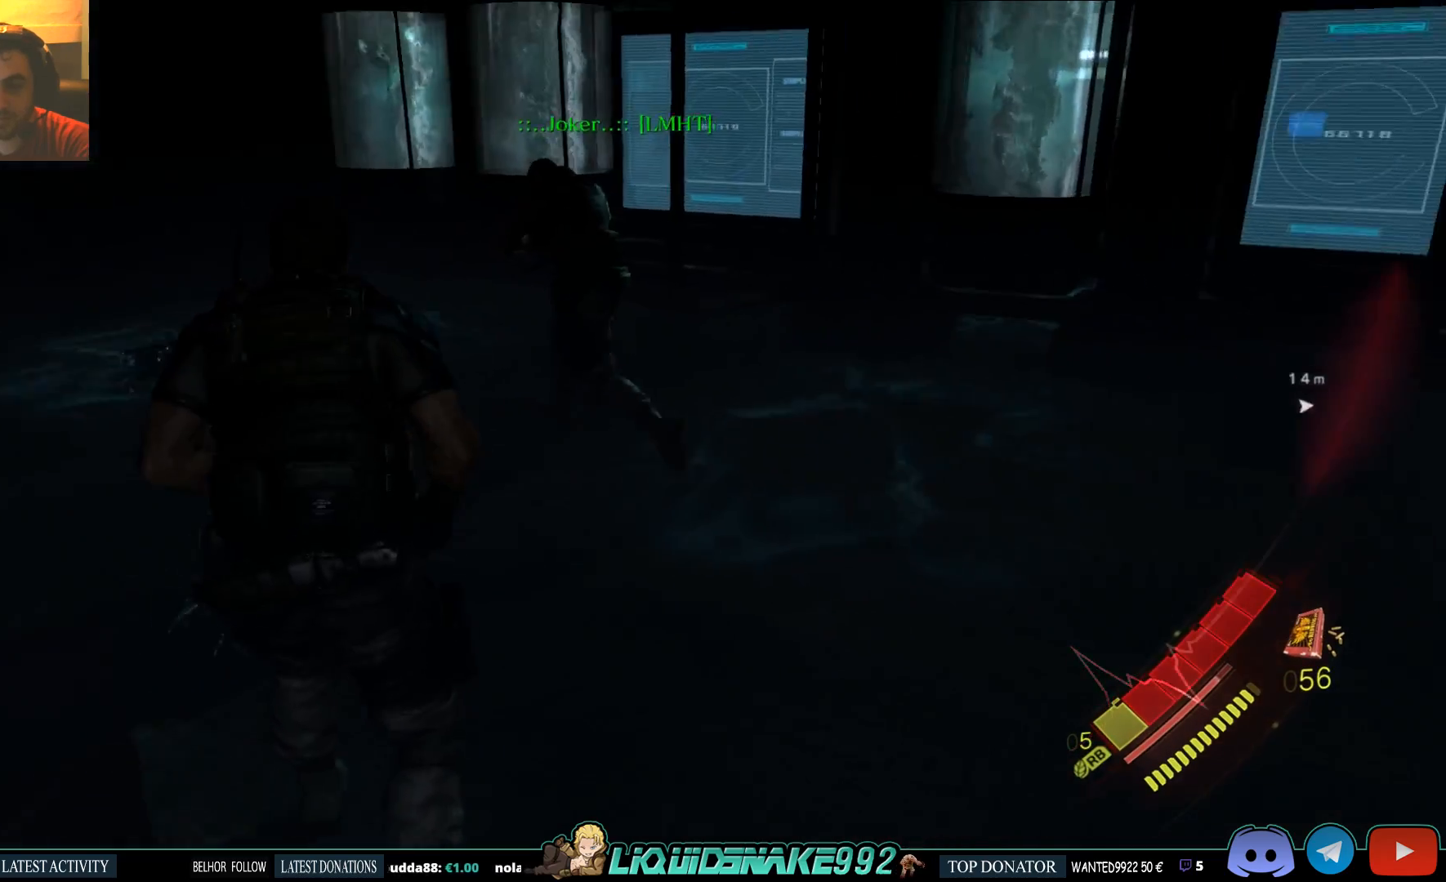
{"buttons": [], "left_stick": "up", "right_stick": "right", "events": [[50, "right_stick", "right"], [83, "SQUARE", "up"], [200, "left_stick", "up"]]}
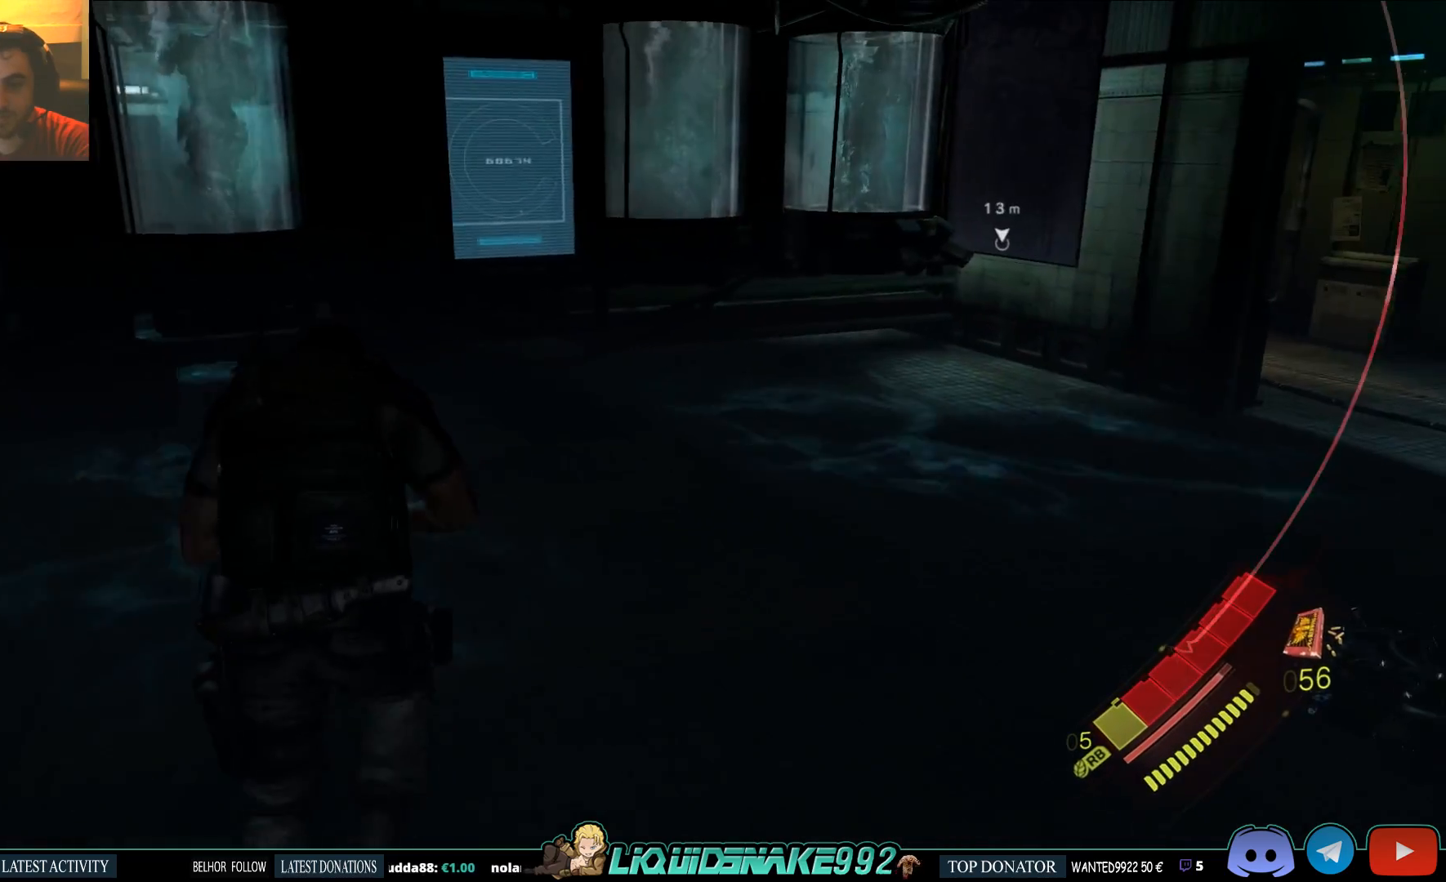
{"buttons": [], "left_stick": "up-left", "right_stick": "right", "events": [[367, "left_stick", "up-left"]]}